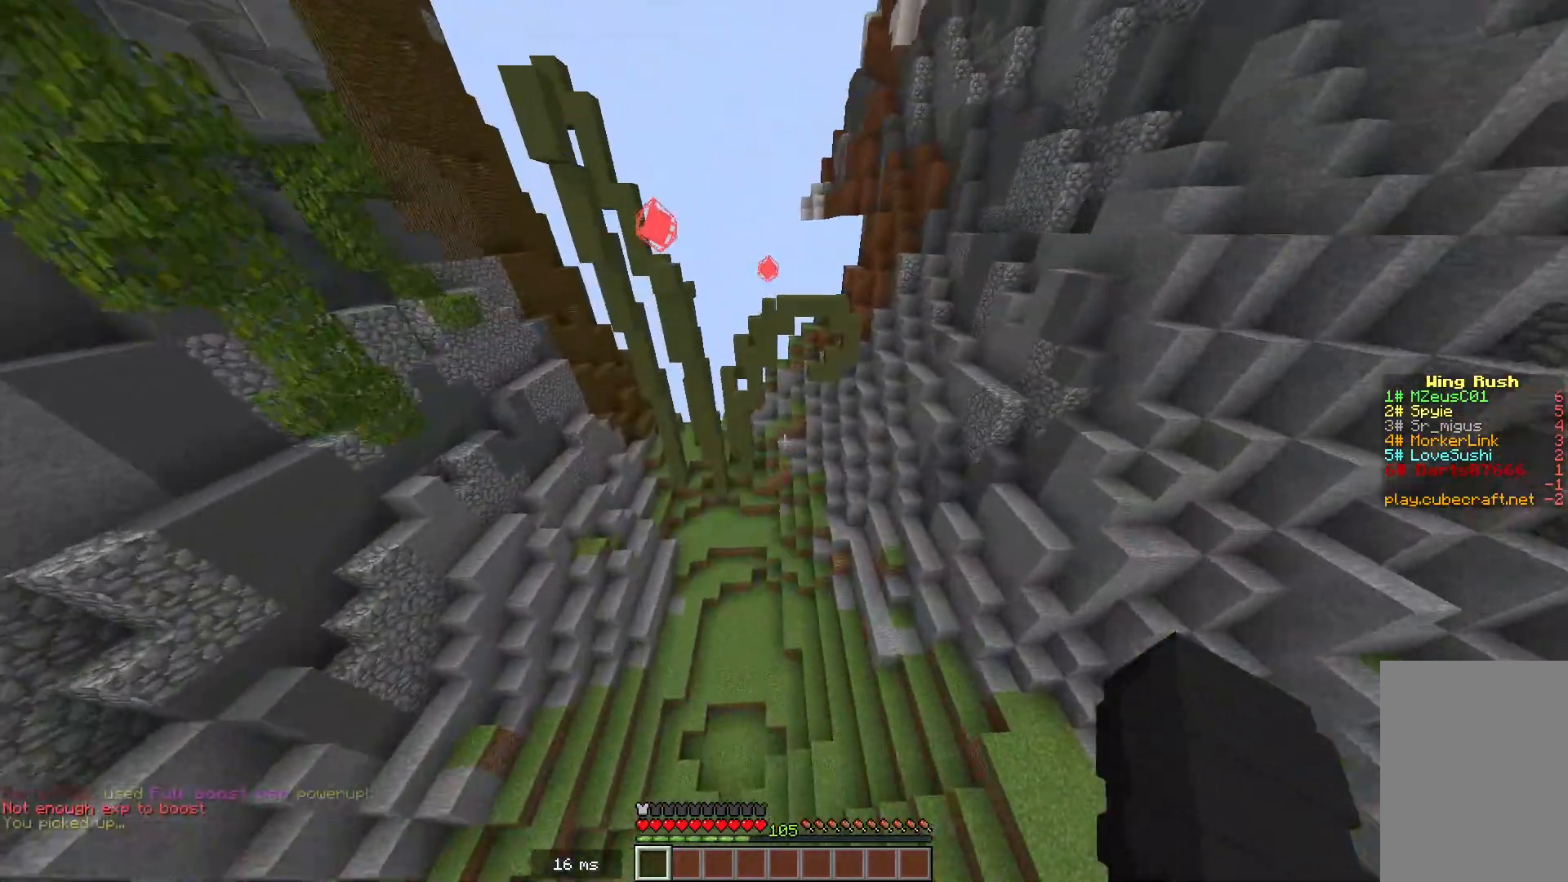
Gameplay with keyboard and mouse; each line is a JSON object with the keys and mouse buttons held at the frame after it. "events" lists presses ("down") and releases ("up") of "a", "d", "s", "space", "w", "mouse_left" and "mouse_right" between this image and that frame as [ms after this image, input, new state], when the widget could be followed in between. "mouse_left", "mouse_right" = the "left", "right" buttons of the "mouse" list. No other keys are recorded. Fast repeated clicks can show as one long hold. Mouse movement is not recorded.
{"keys": ["w"], "mouse": [], "events": []}
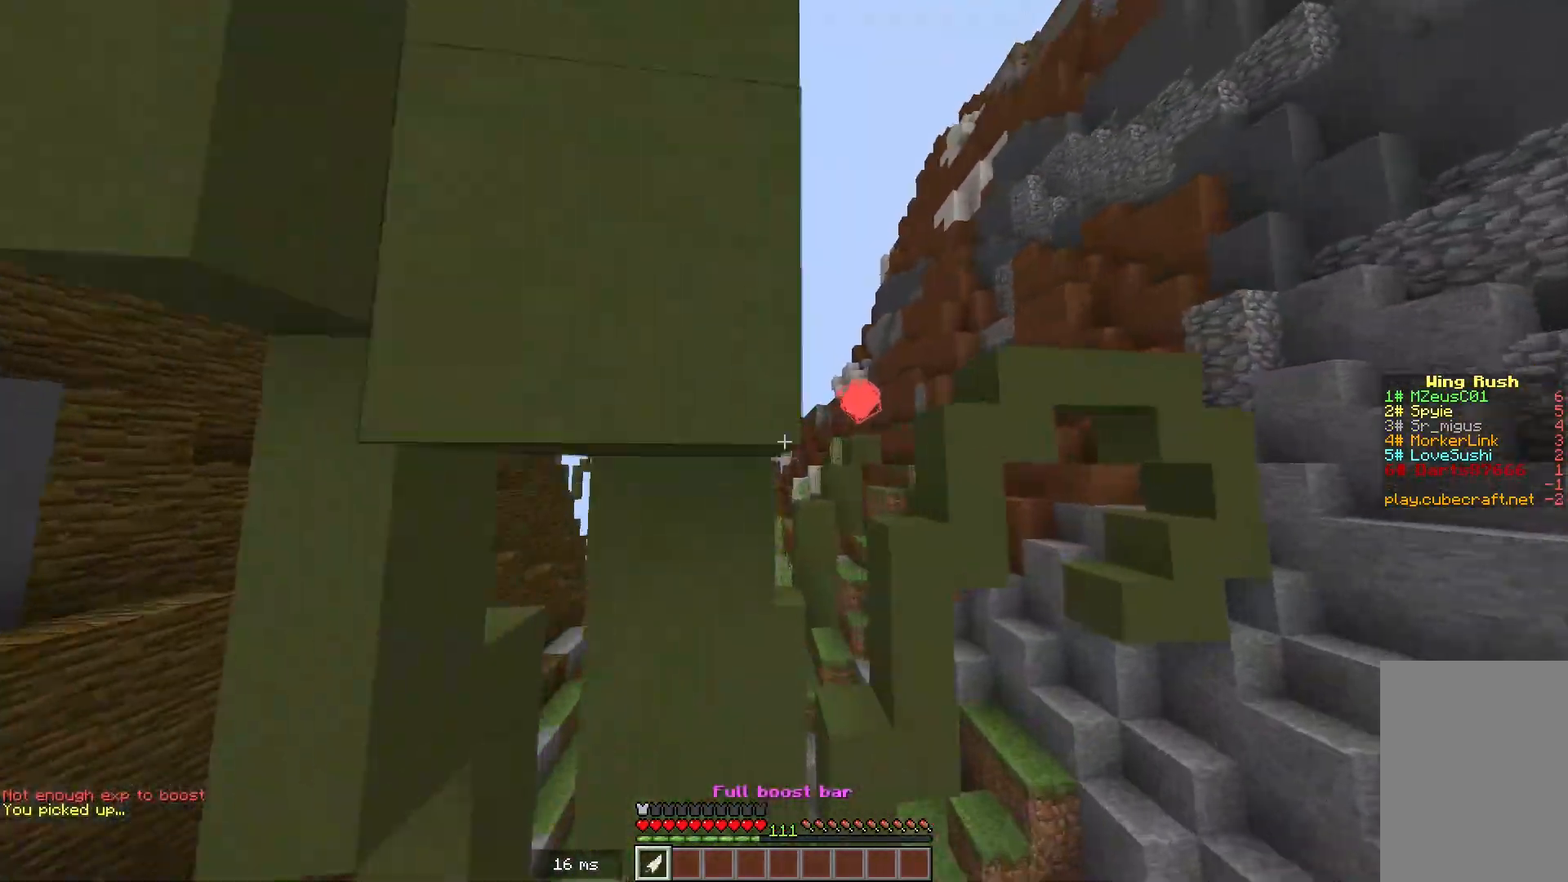
{"keys": ["w"], "mouse": [], "events": []}
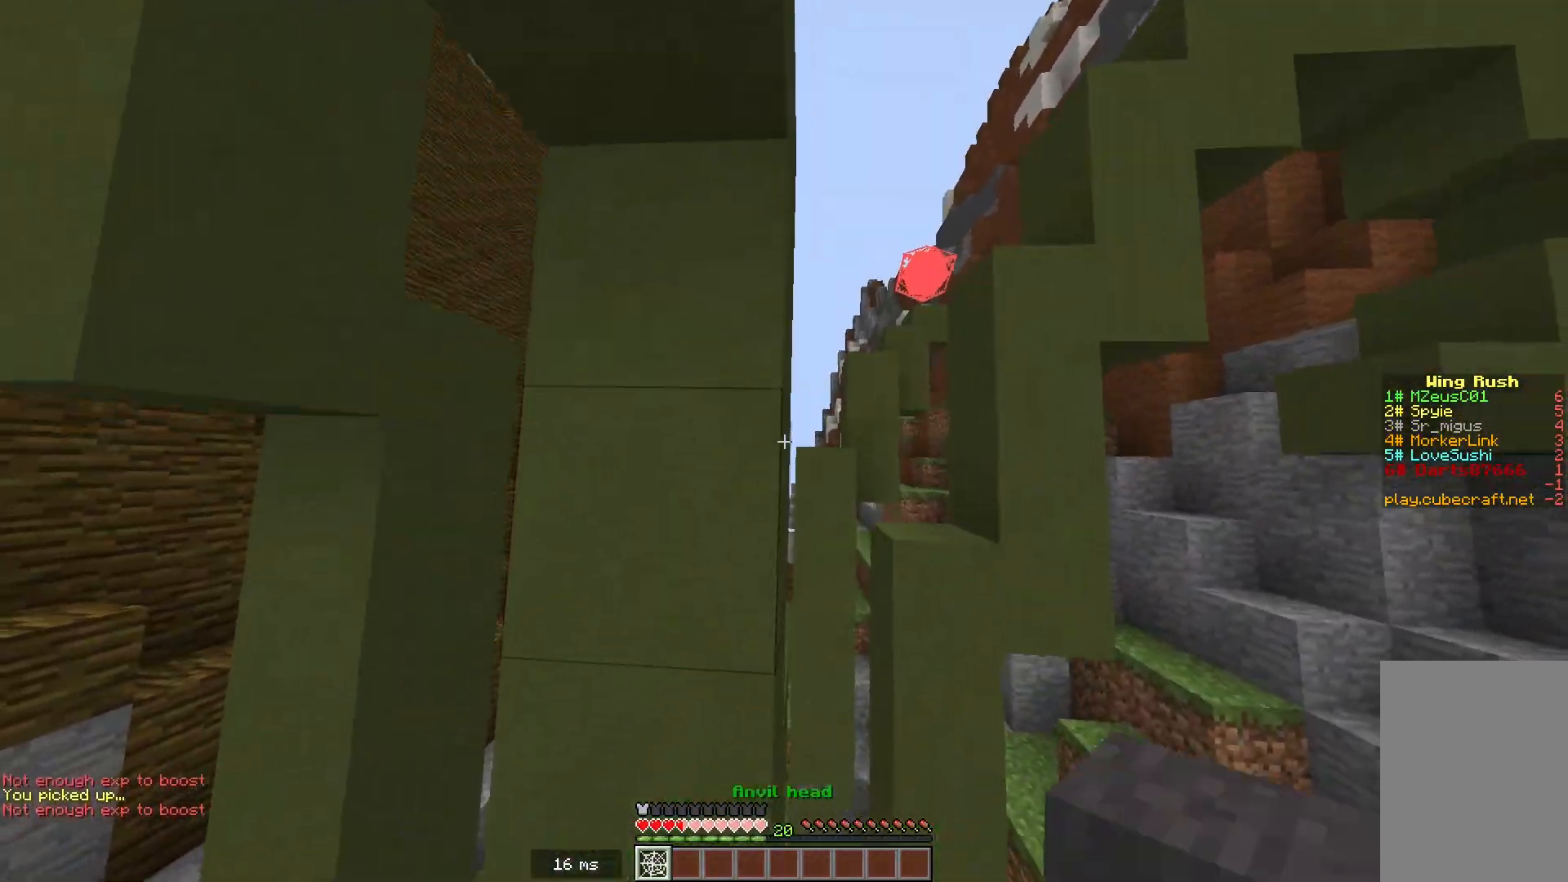
{"keys": ["w"], "mouse": [], "events": []}
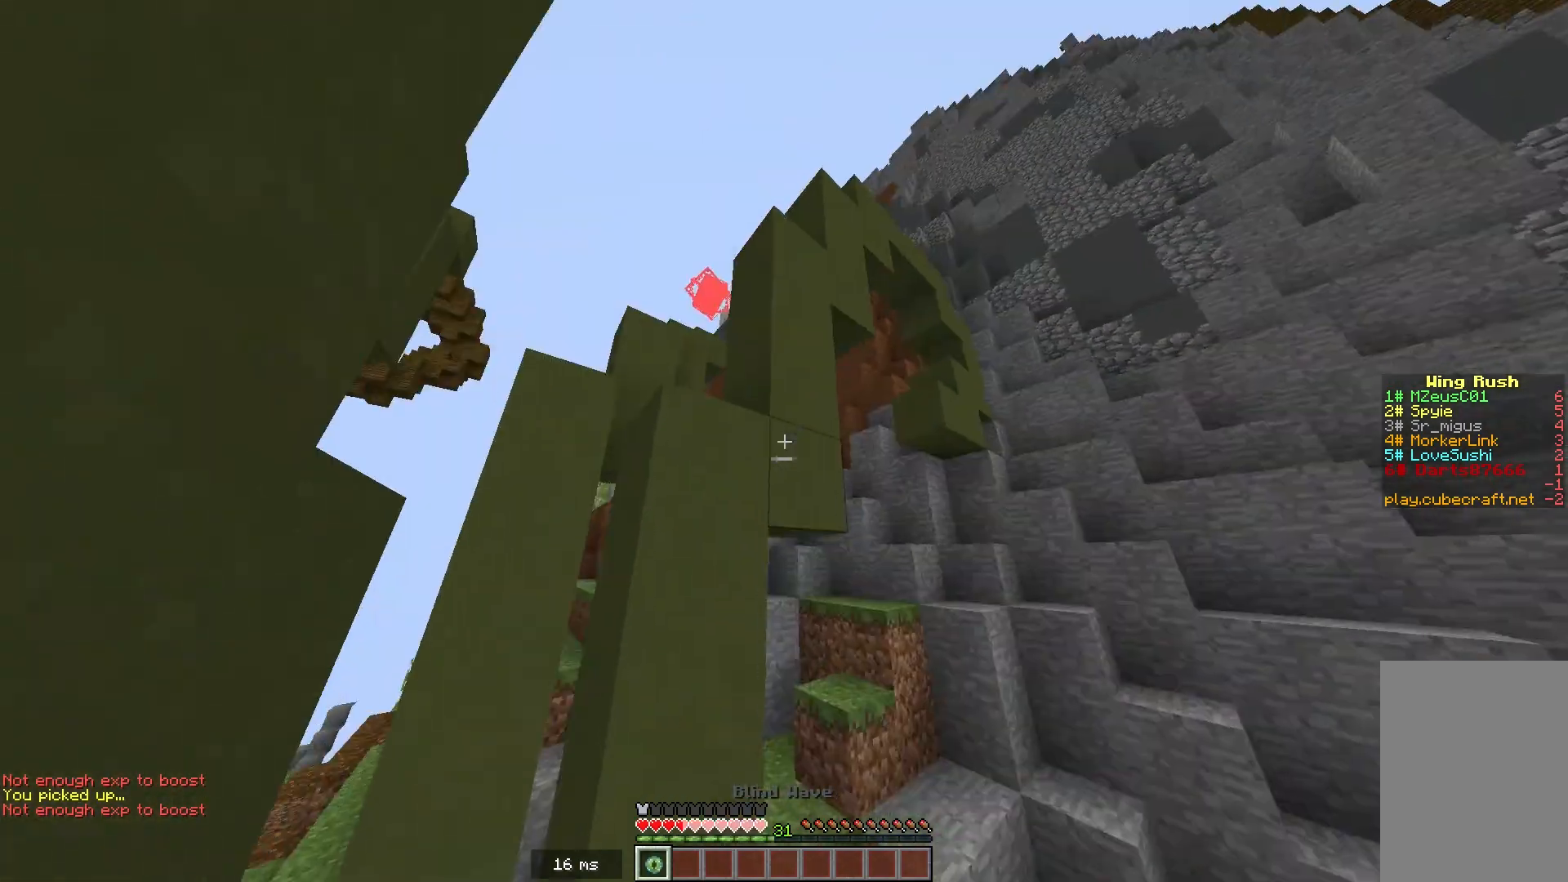
{"keys": ["w"], "mouse": [], "events": []}
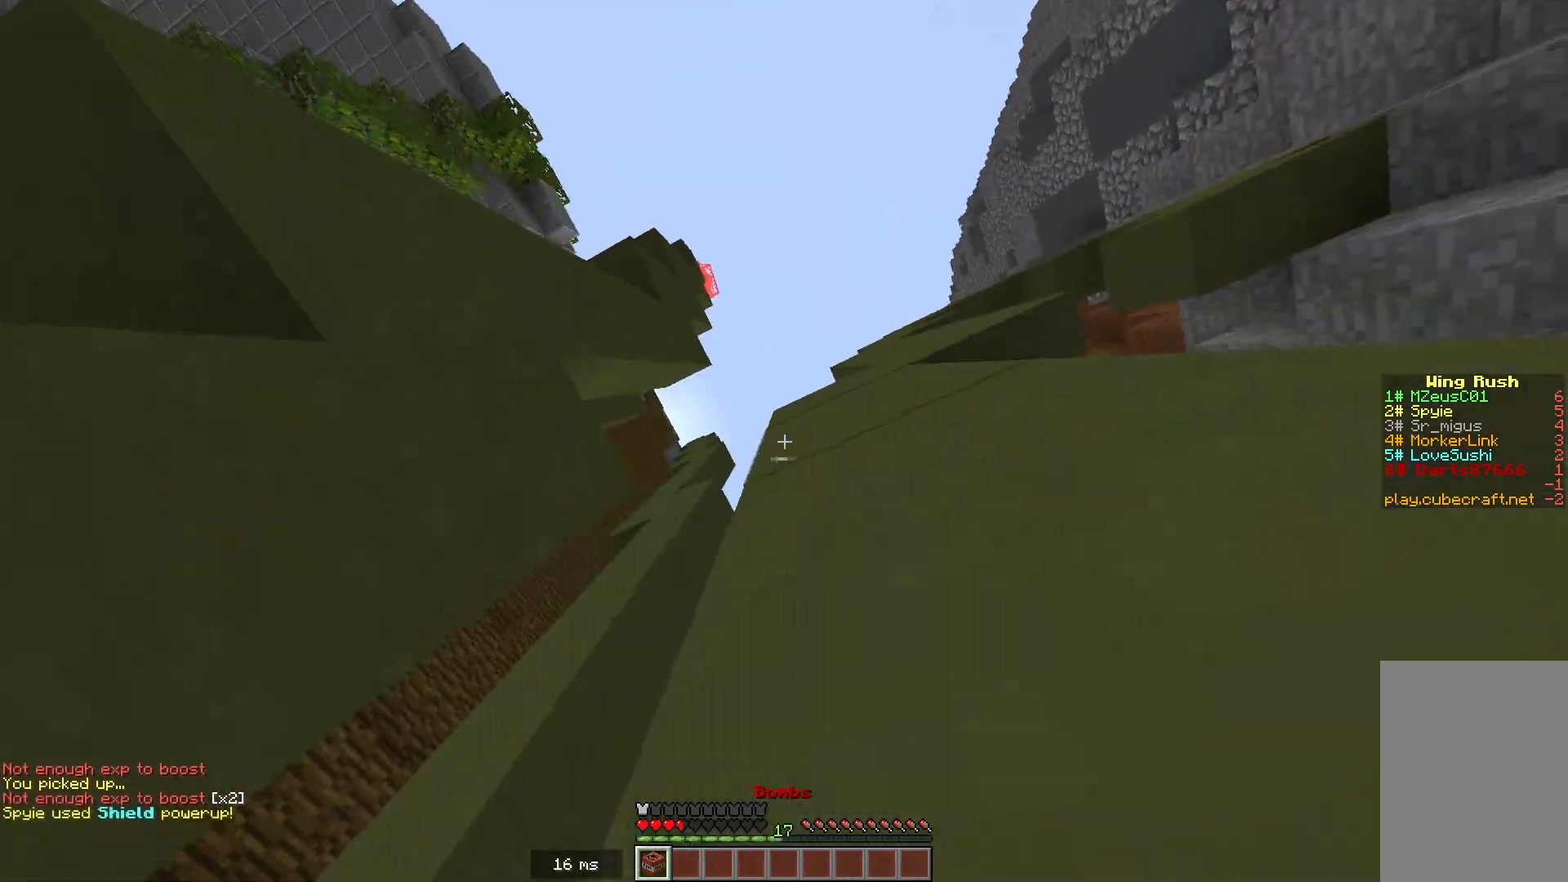
{"keys": ["w"], "mouse": [], "events": []}
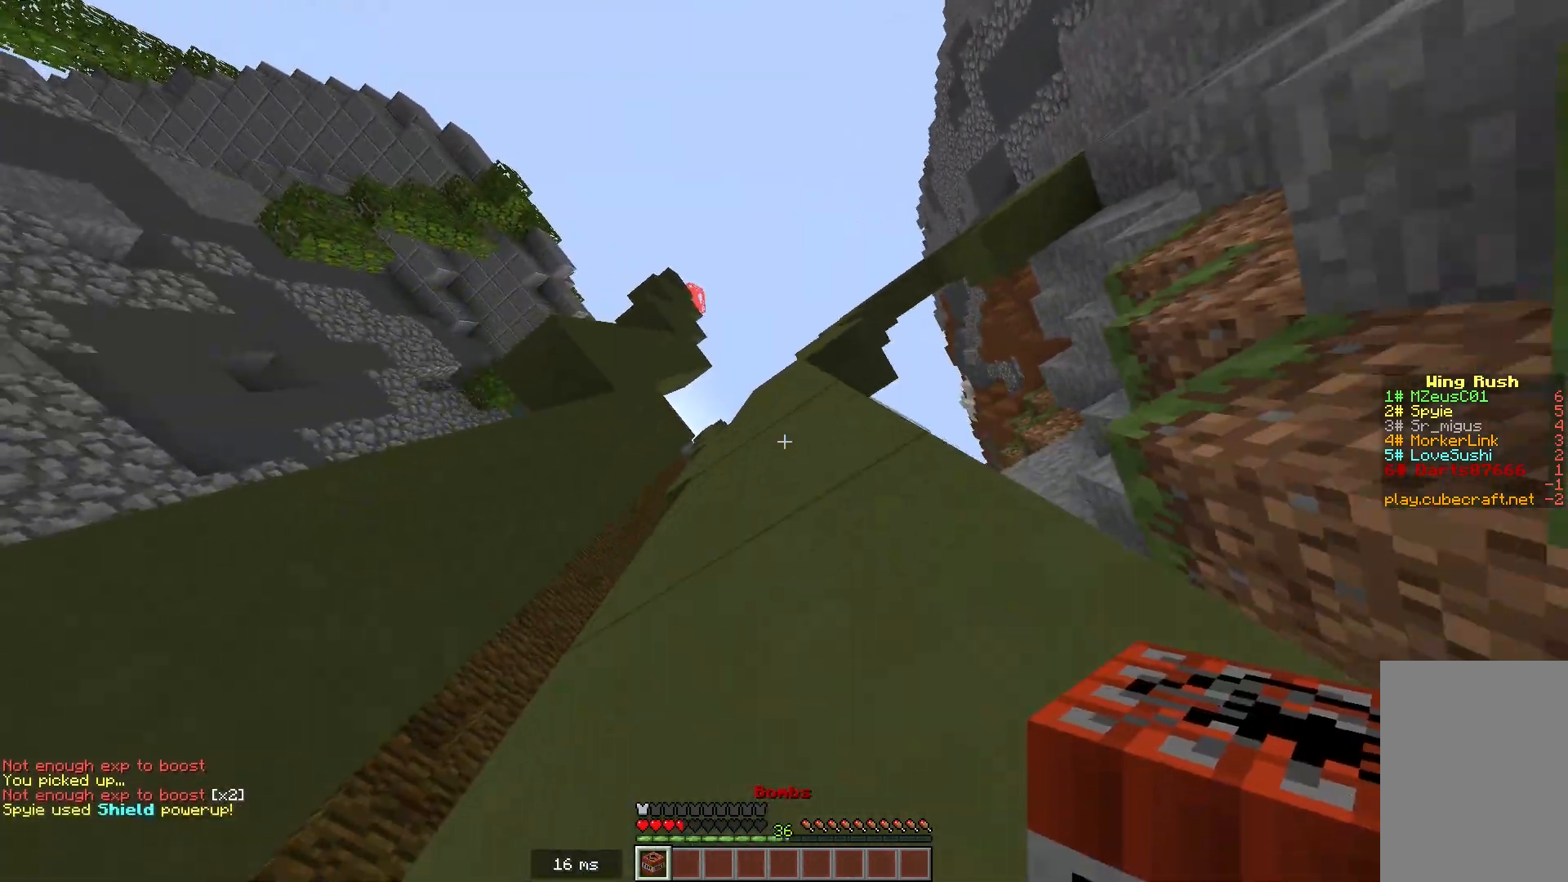
{"keys": ["w"], "mouse": [], "events": []}
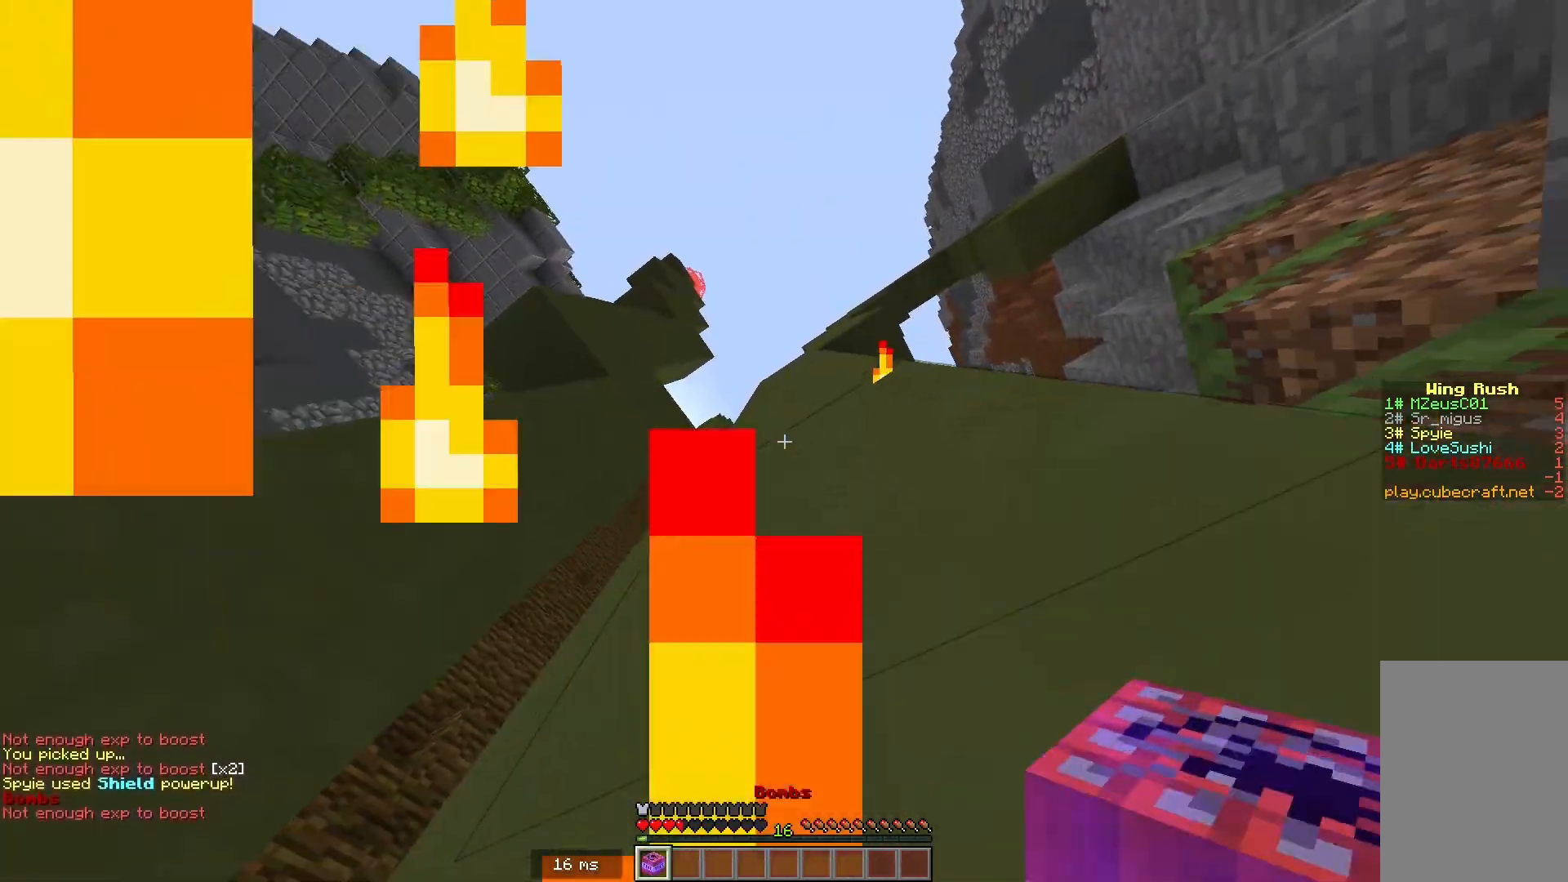
{"keys": ["w"], "mouse": [], "events": []}
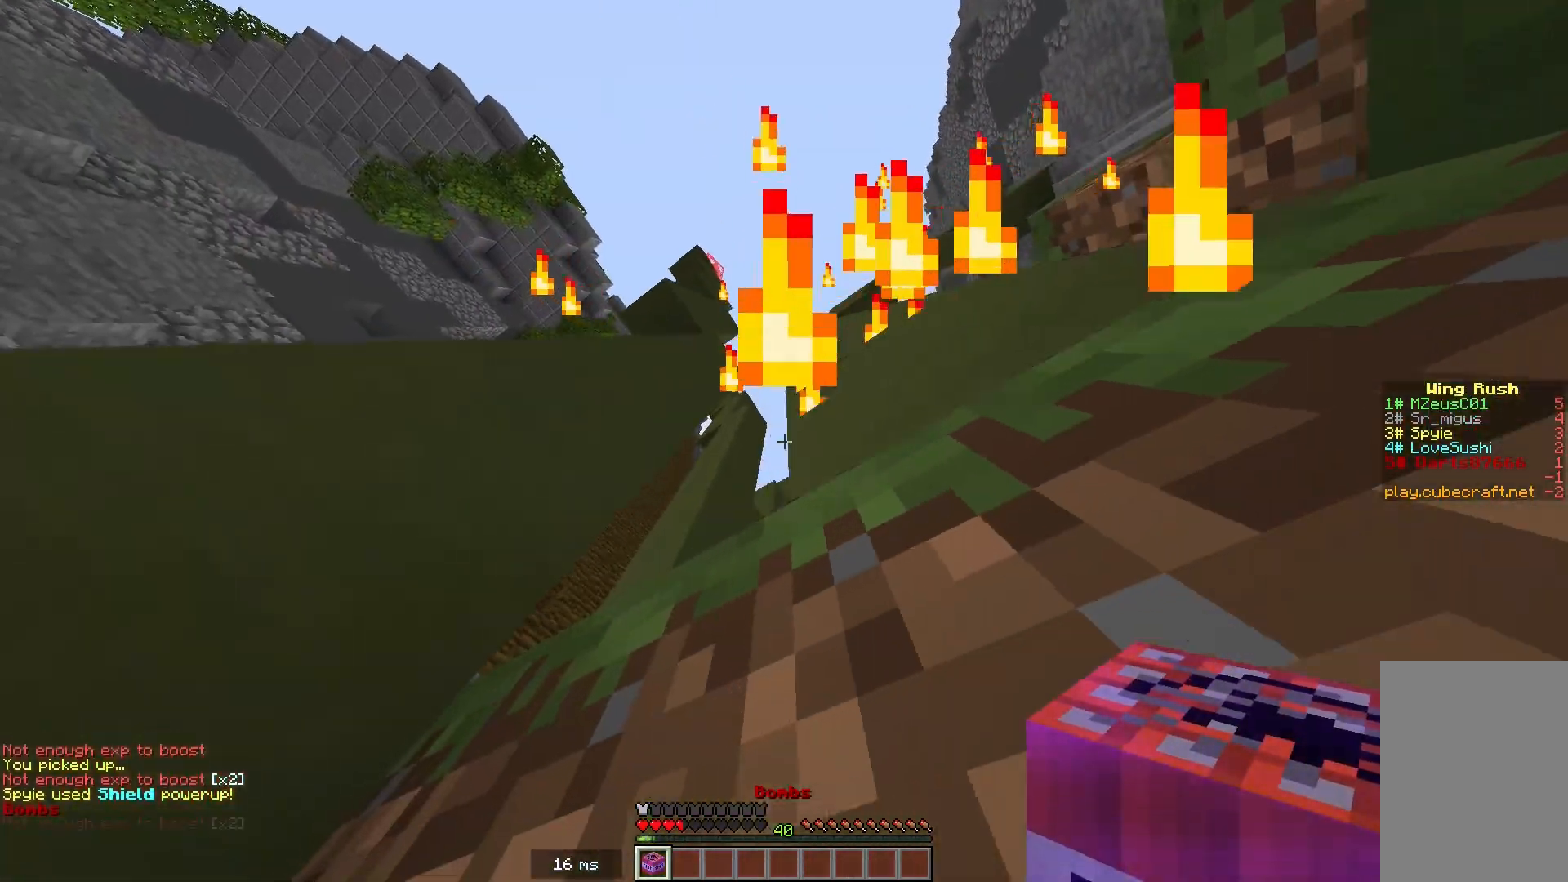
{"keys": ["w"], "mouse": [], "events": []}
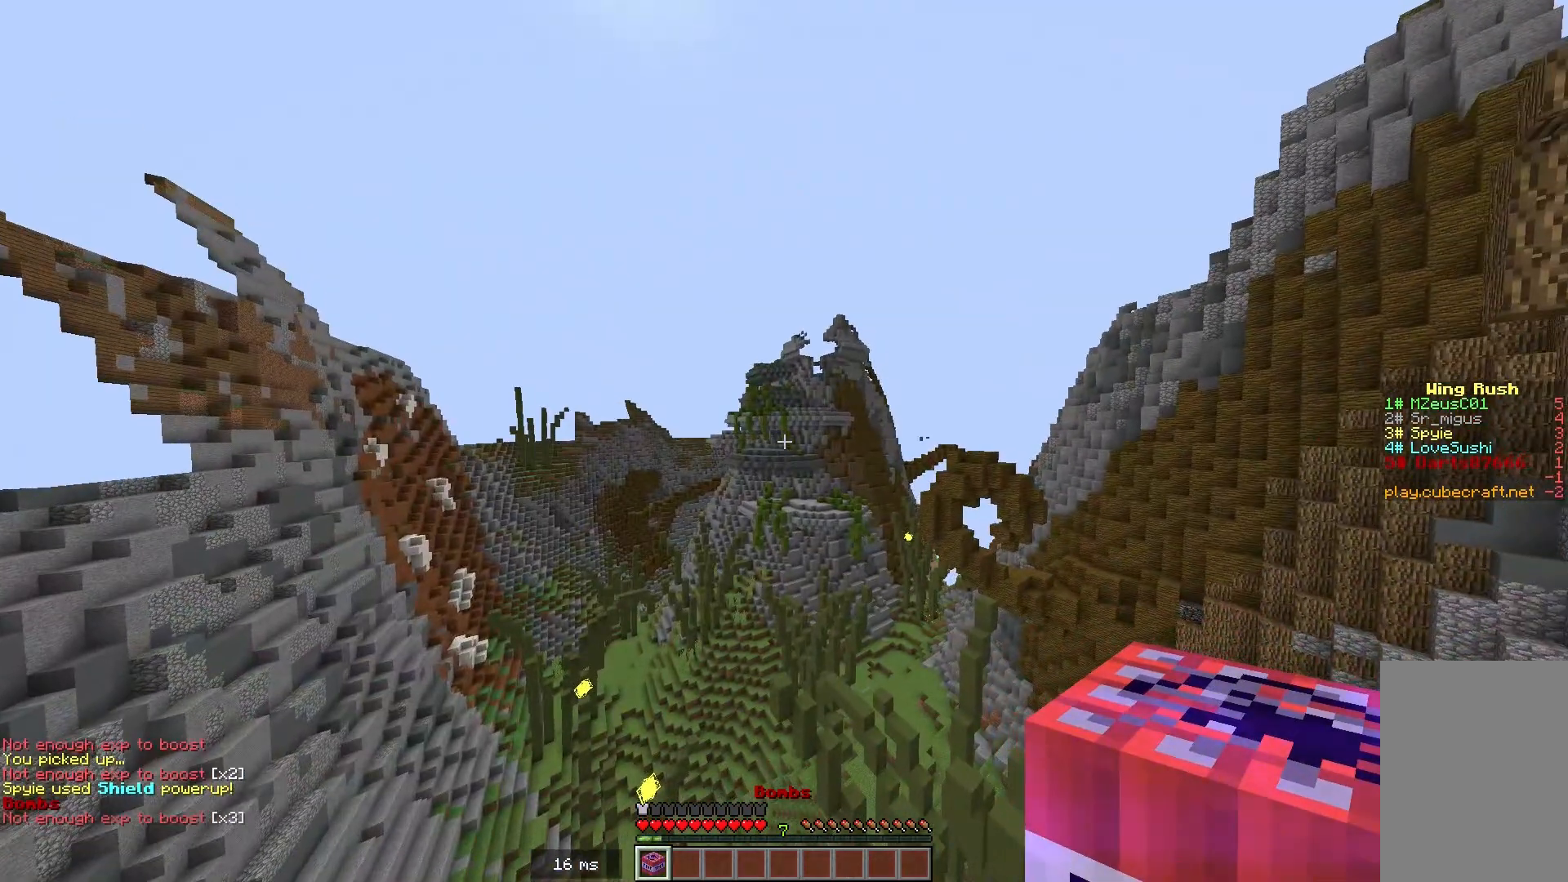
{"keys": ["w"], "mouse": [], "events": []}
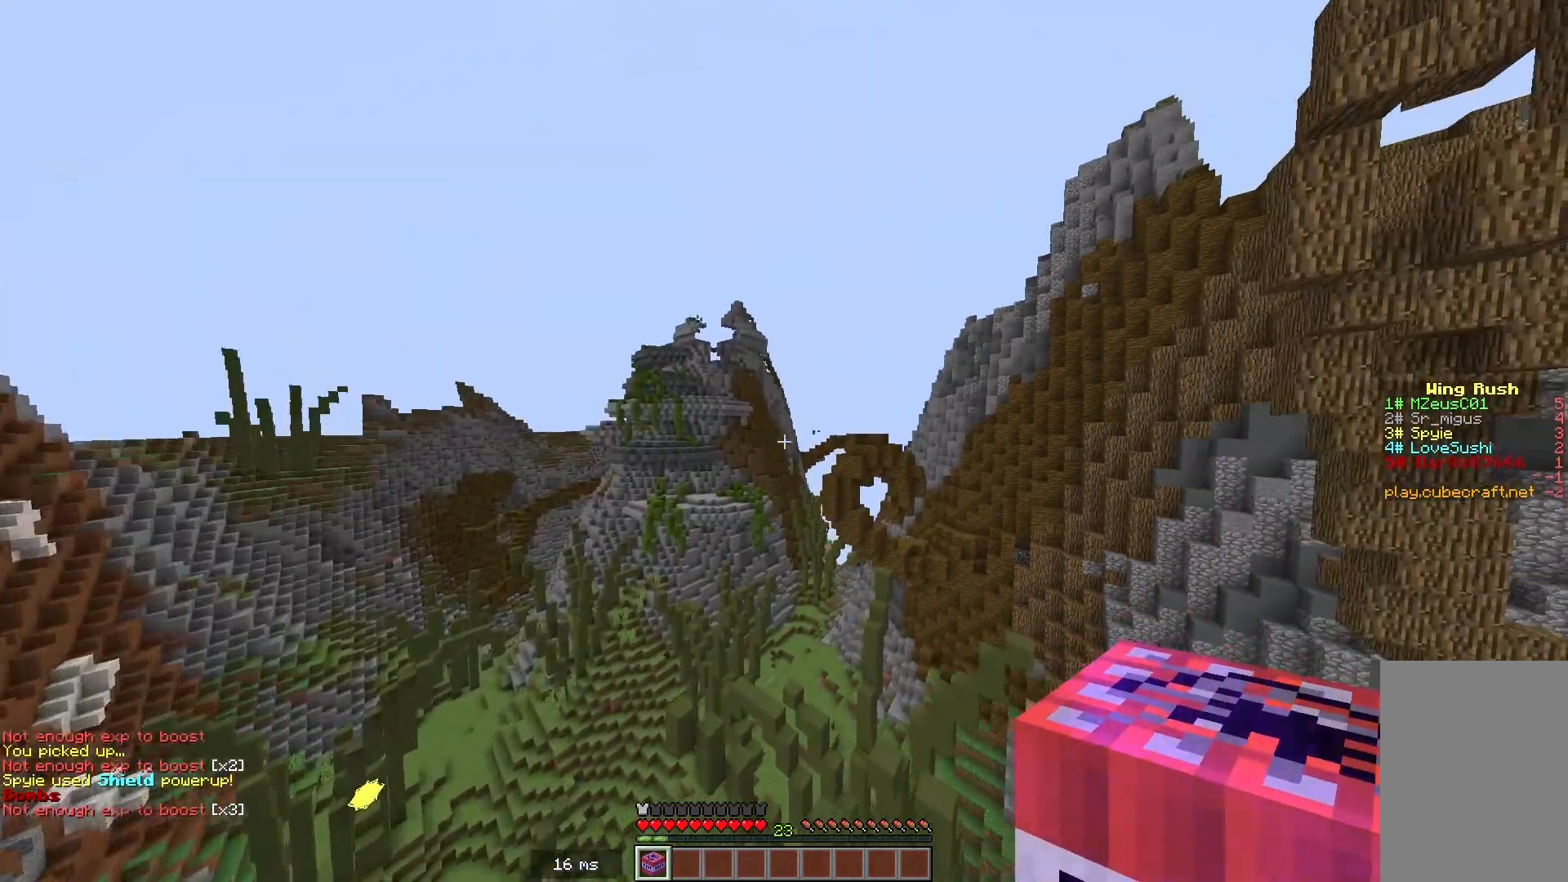
{"keys": ["w"], "mouse": [], "events": []}
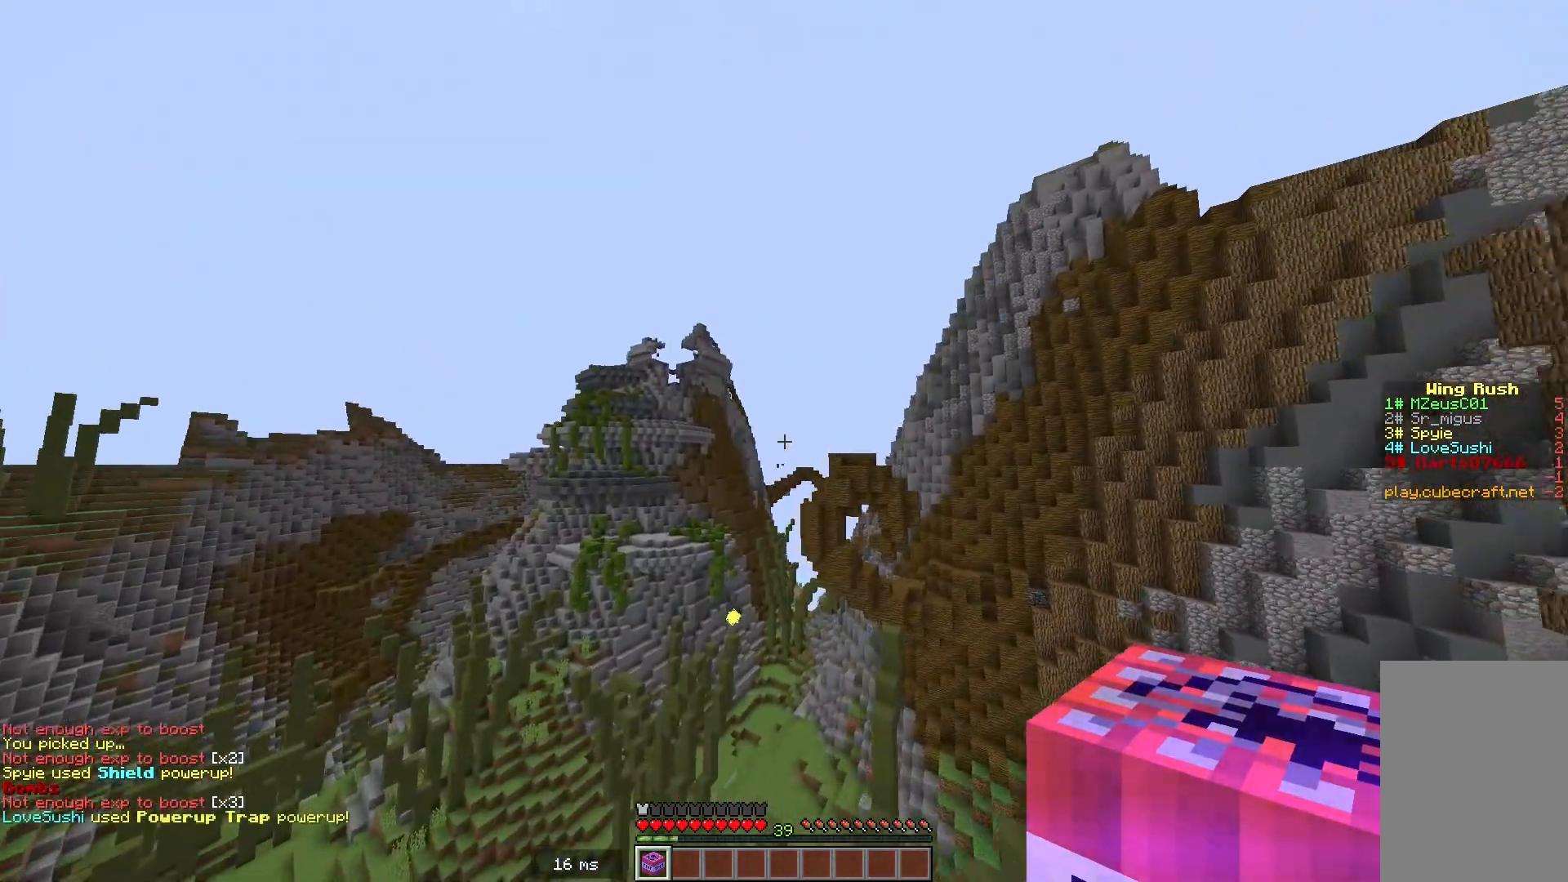
{"keys": ["w"], "mouse": [], "events": []}
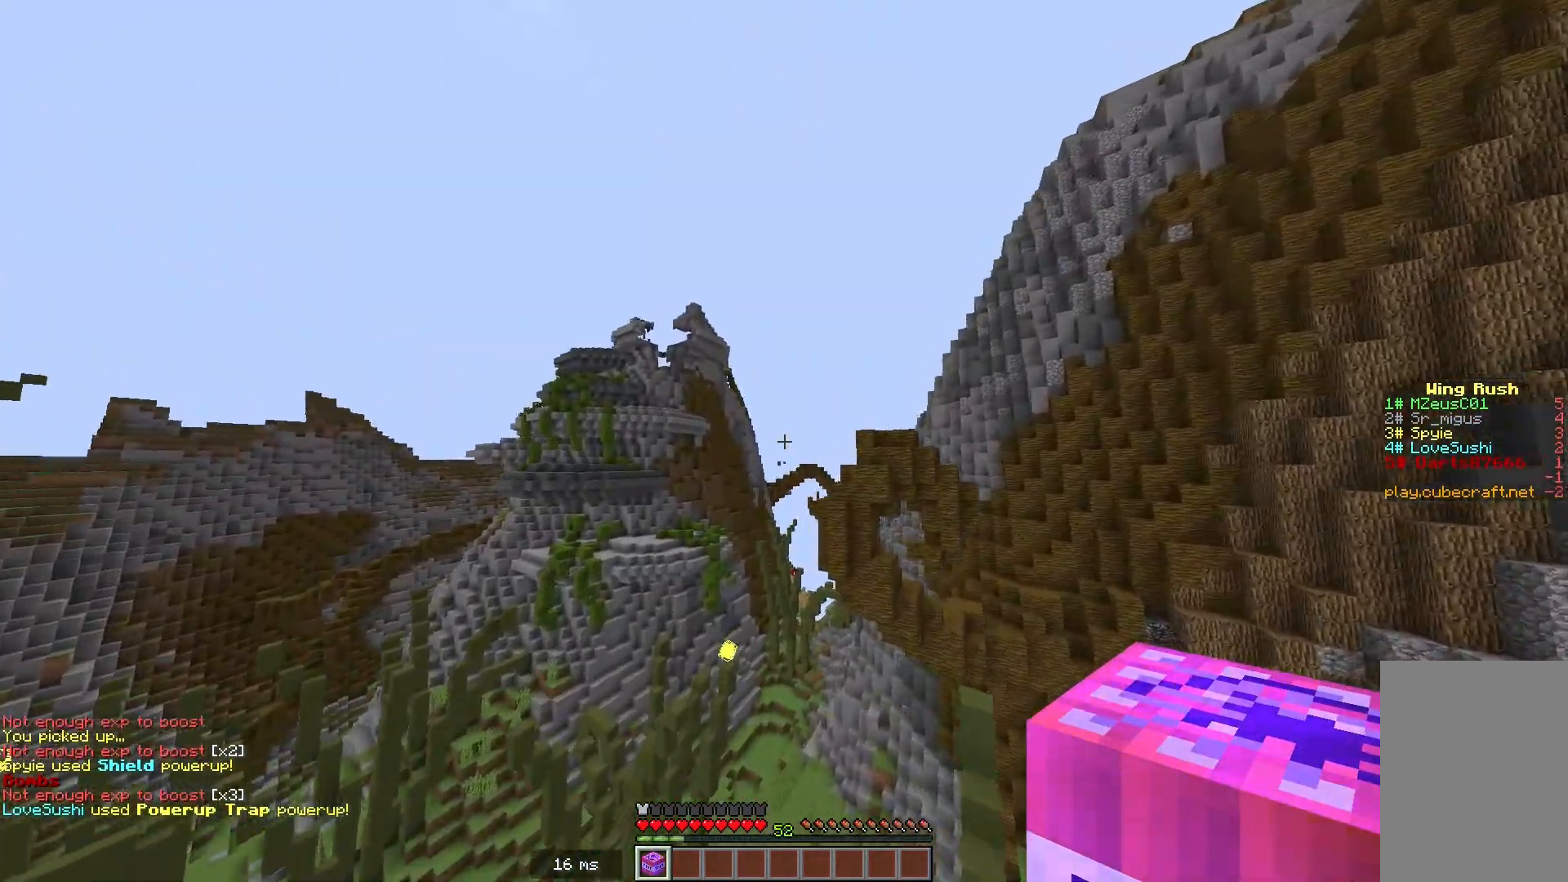
{"keys": ["w"], "mouse": [], "events": []}
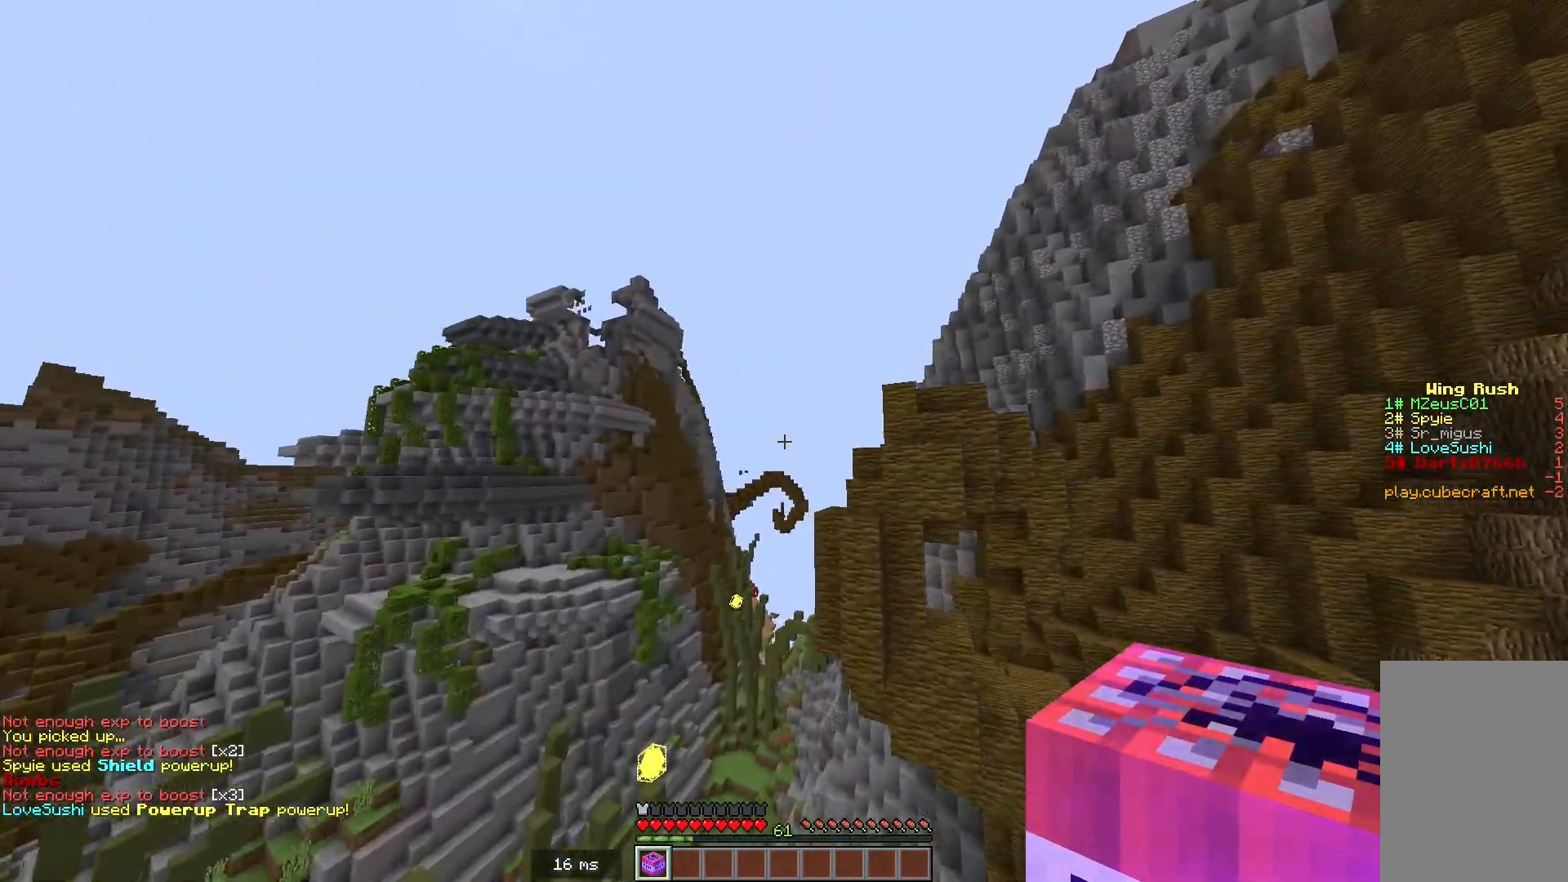
{"keys": ["w"], "mouse": [], "events": []}
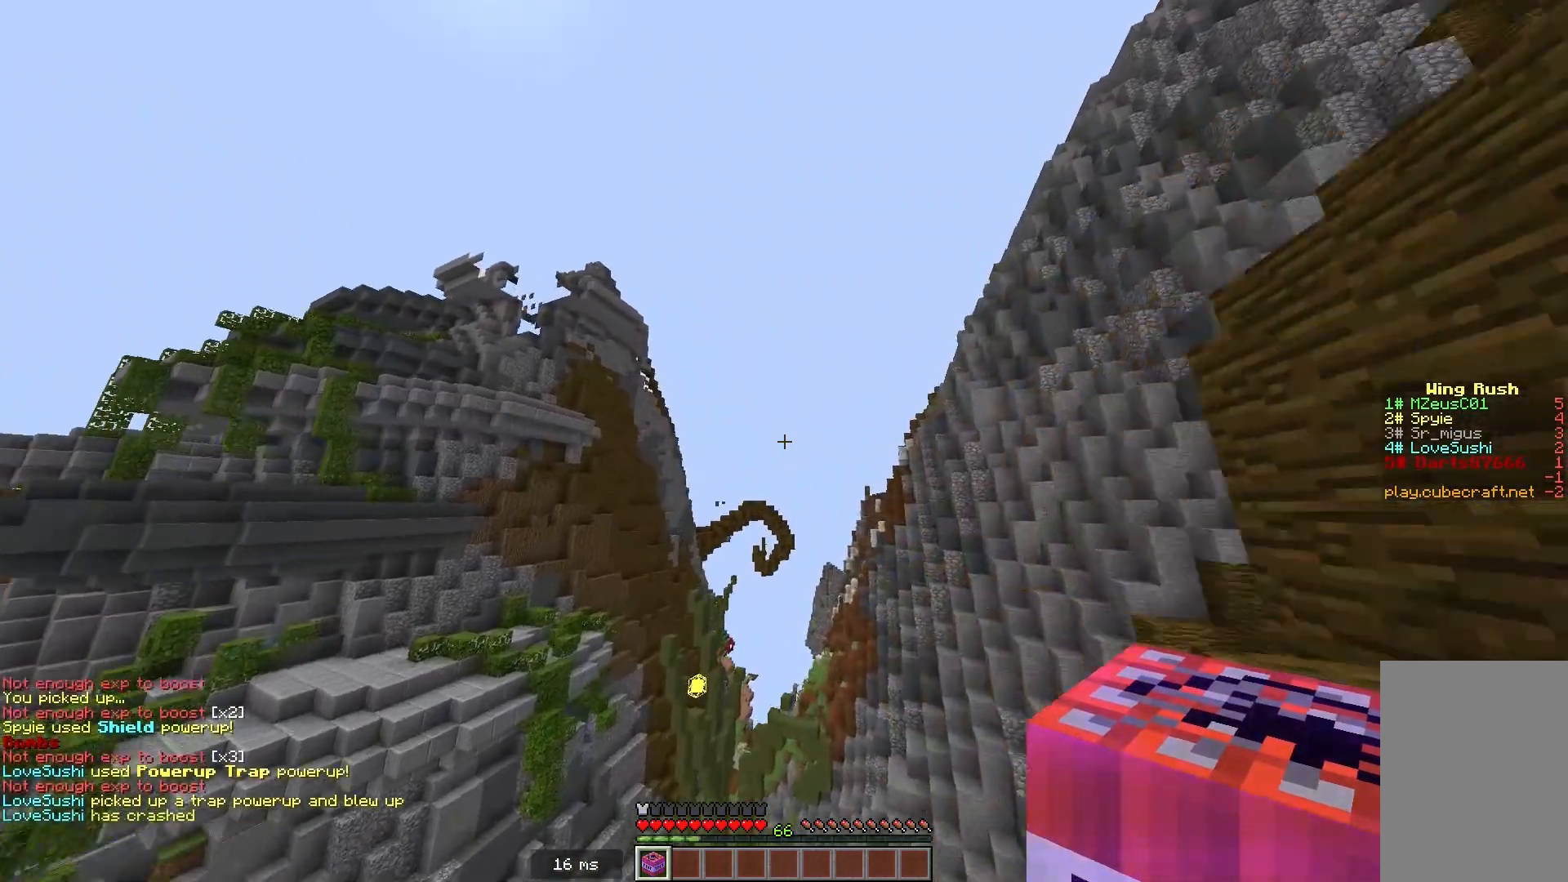
{"keys": ["w"], "mouse": [], "events": []}
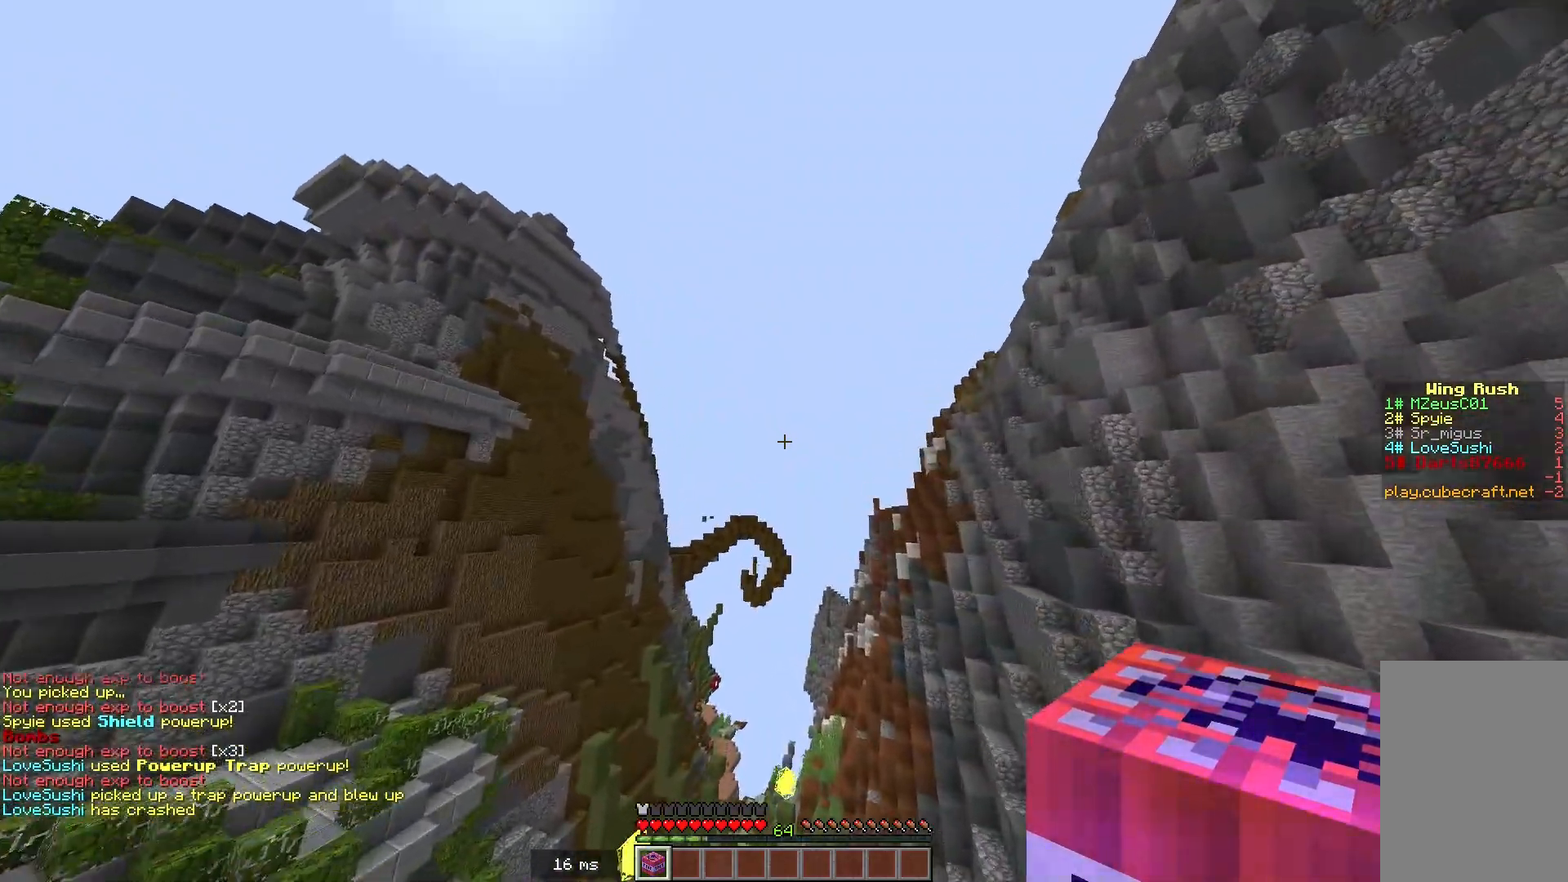
{"keys": ["w"], "mouse": [], "events": []}
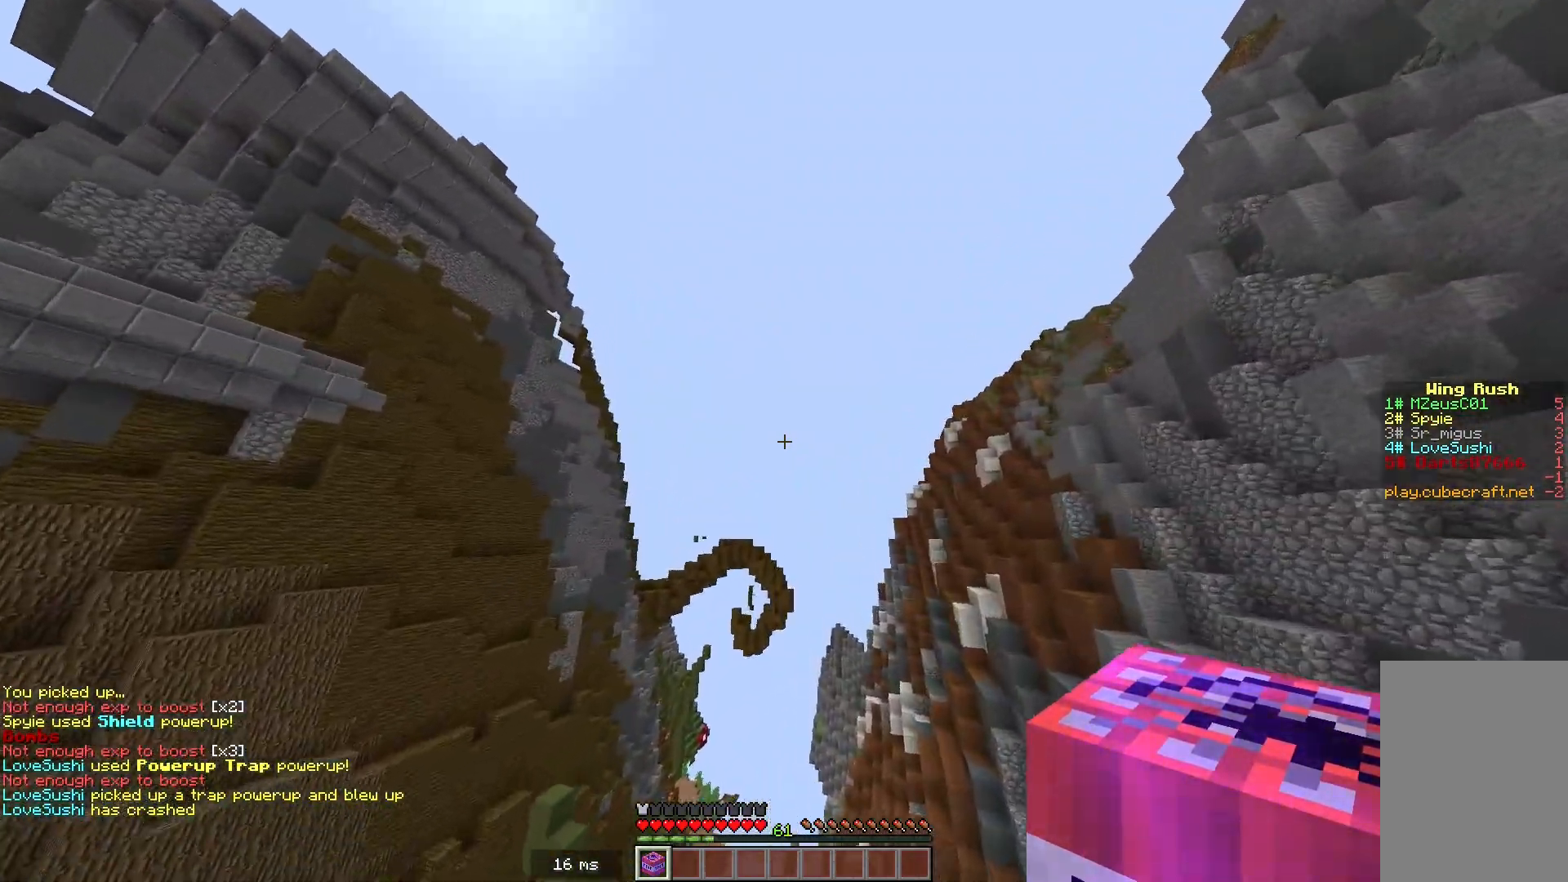
{"keys": ["w"], "mouse": [], "events": []}
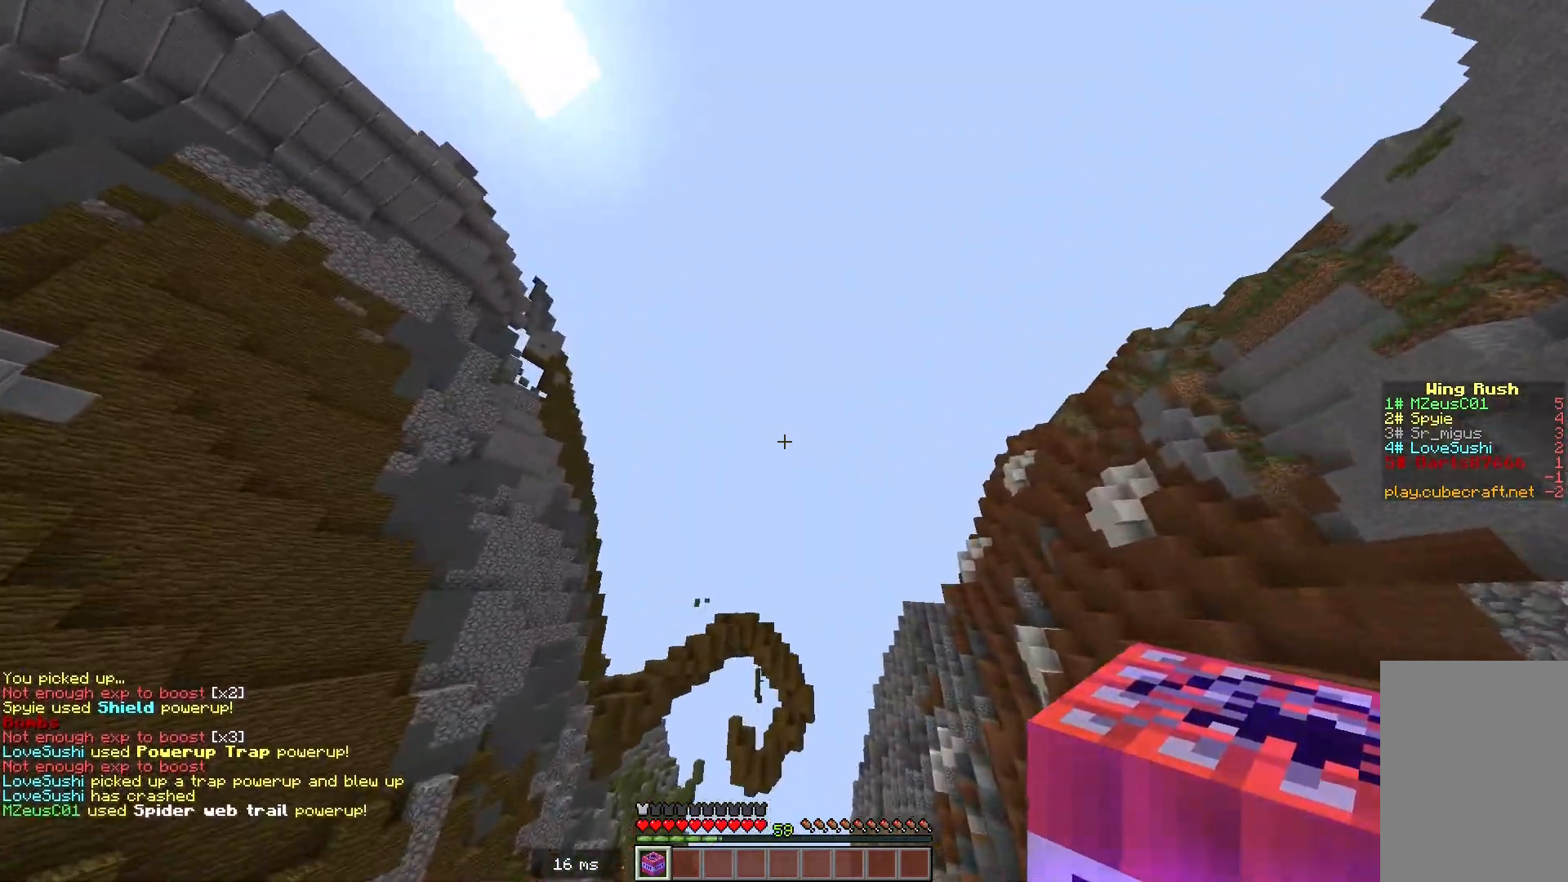
{"keys": ["w"], "mouse": [], "events": []}
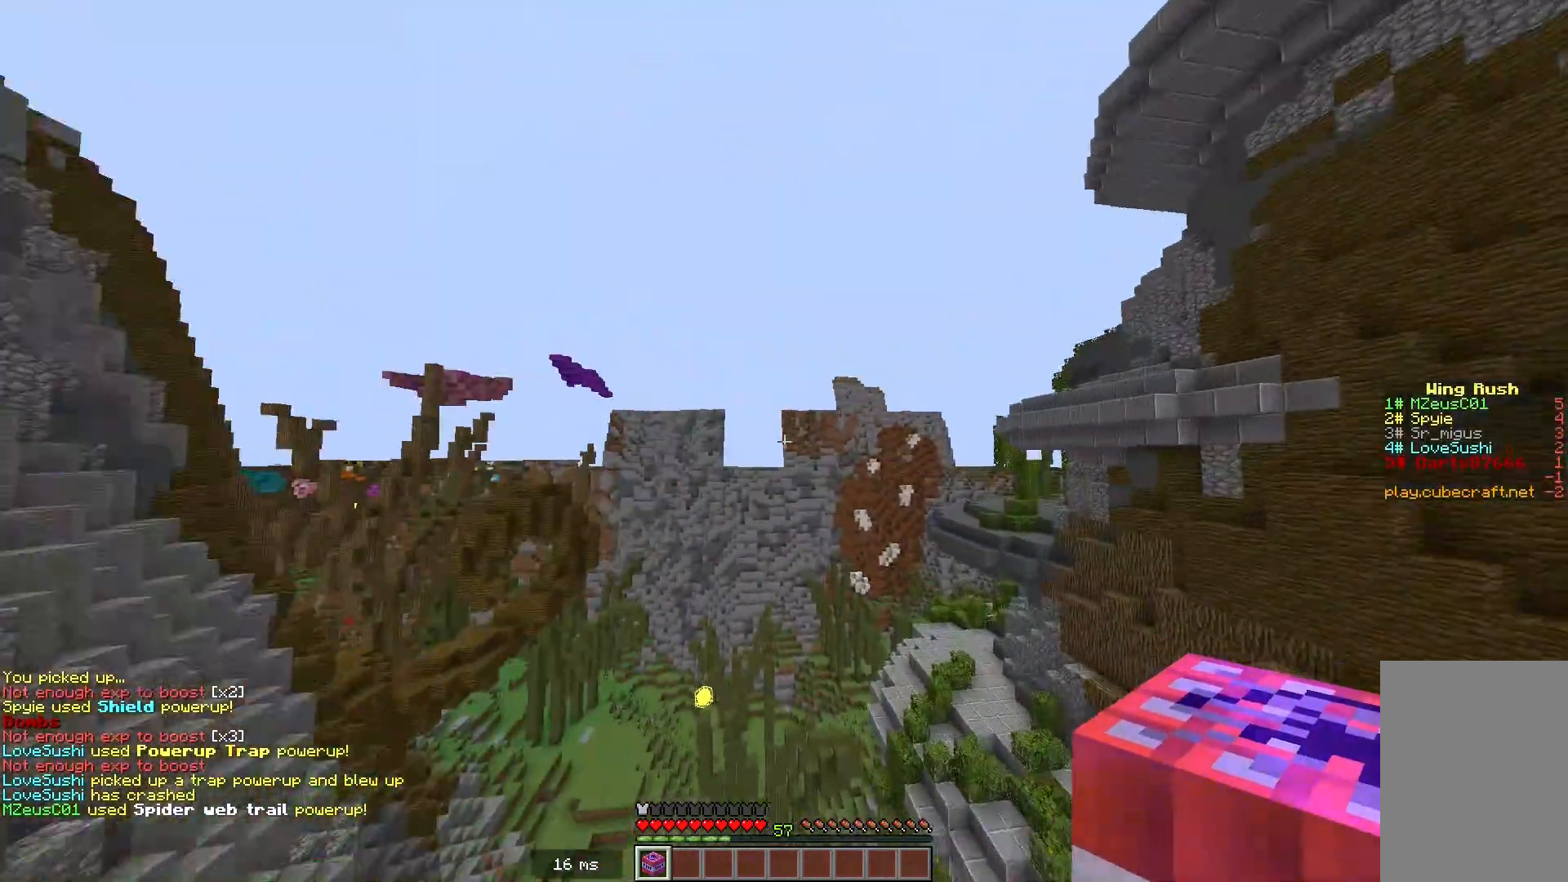
{"keys": ["w"], "mouse": [], "events": []}
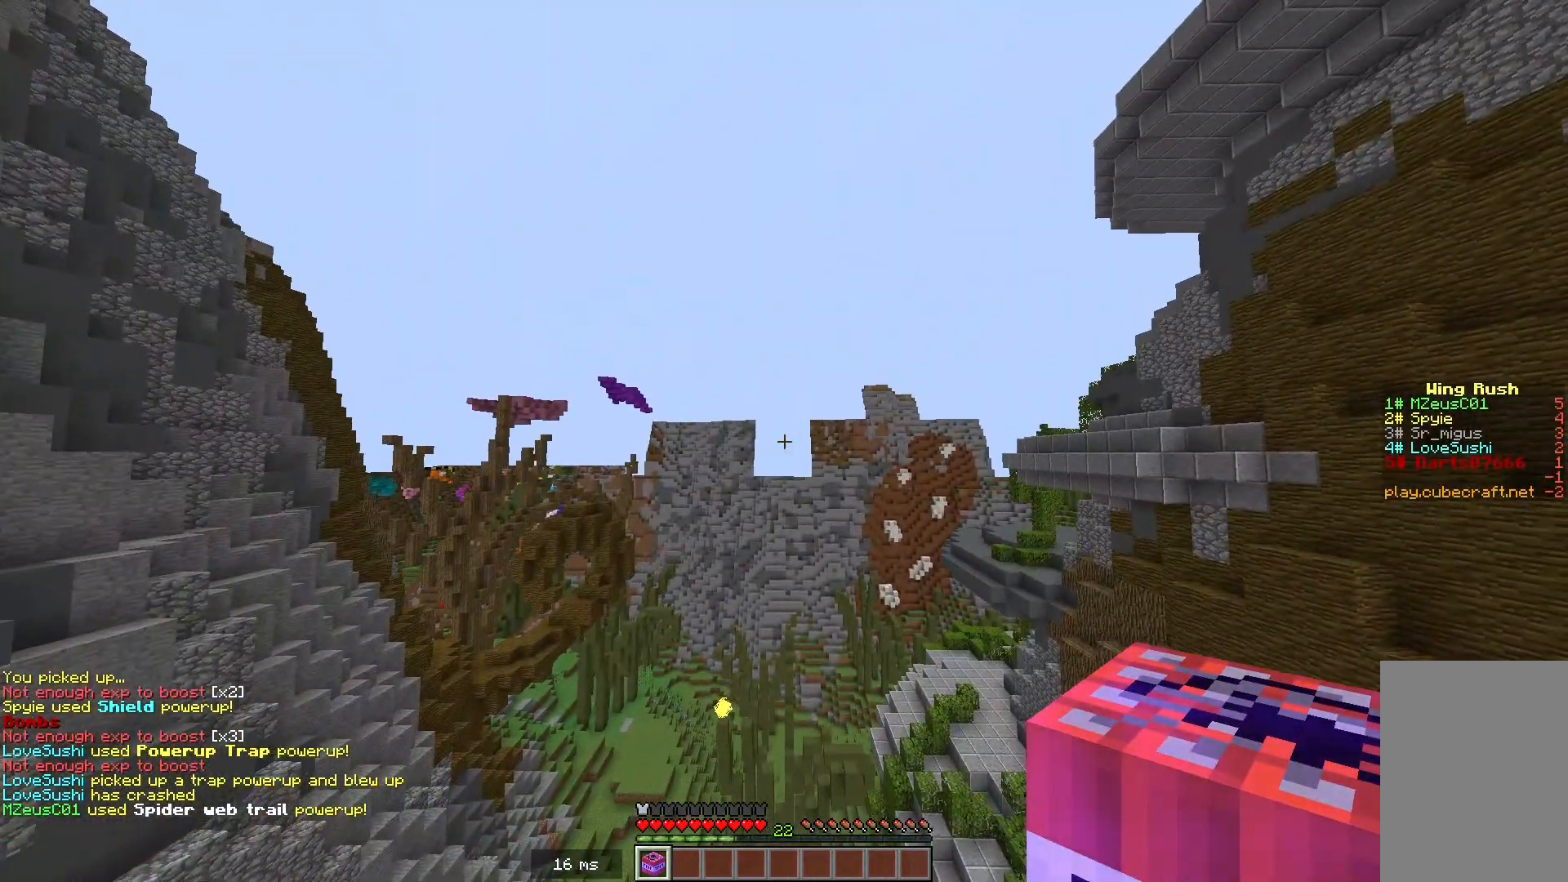
{"keys": ["w"], "mouse": [], "events": []}
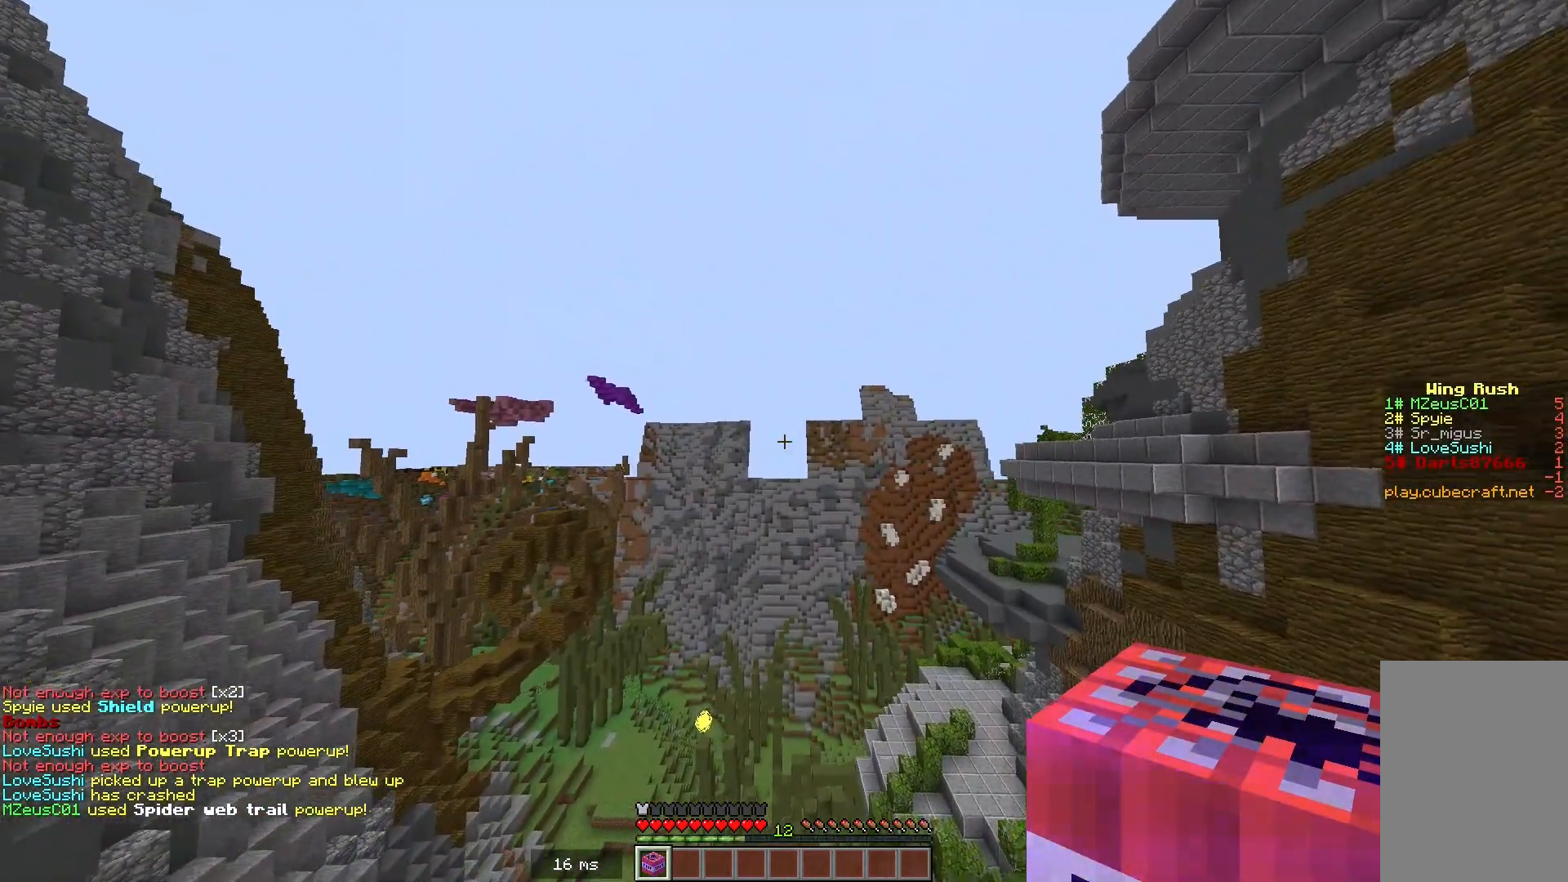
{"keys": ["w"], "mouse": [], "events": []}
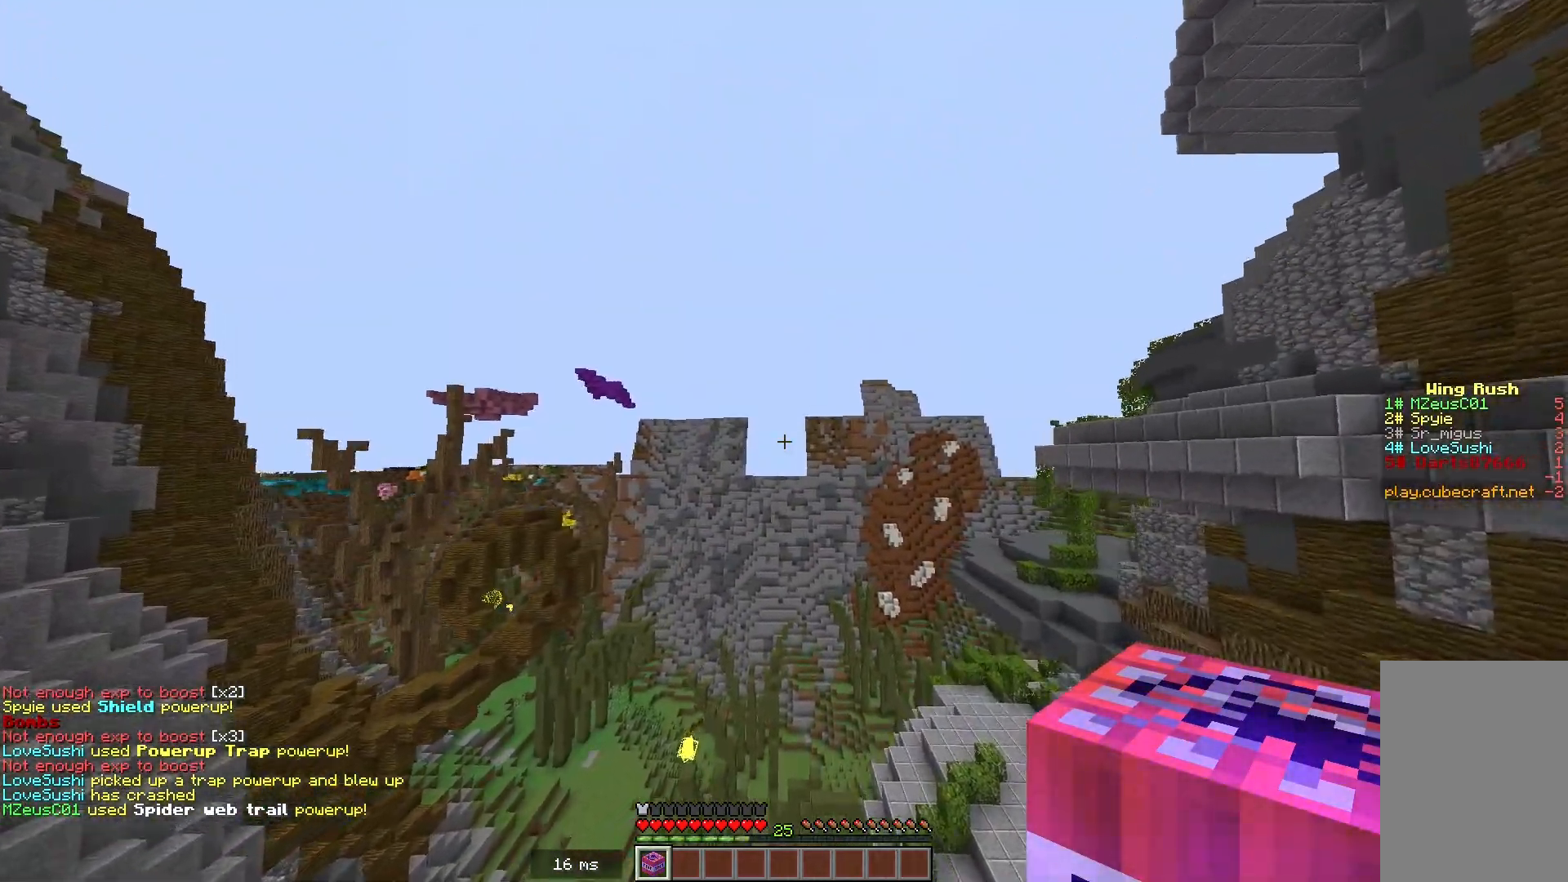
{"keys": ["w"], "mouse": [], "events": []}
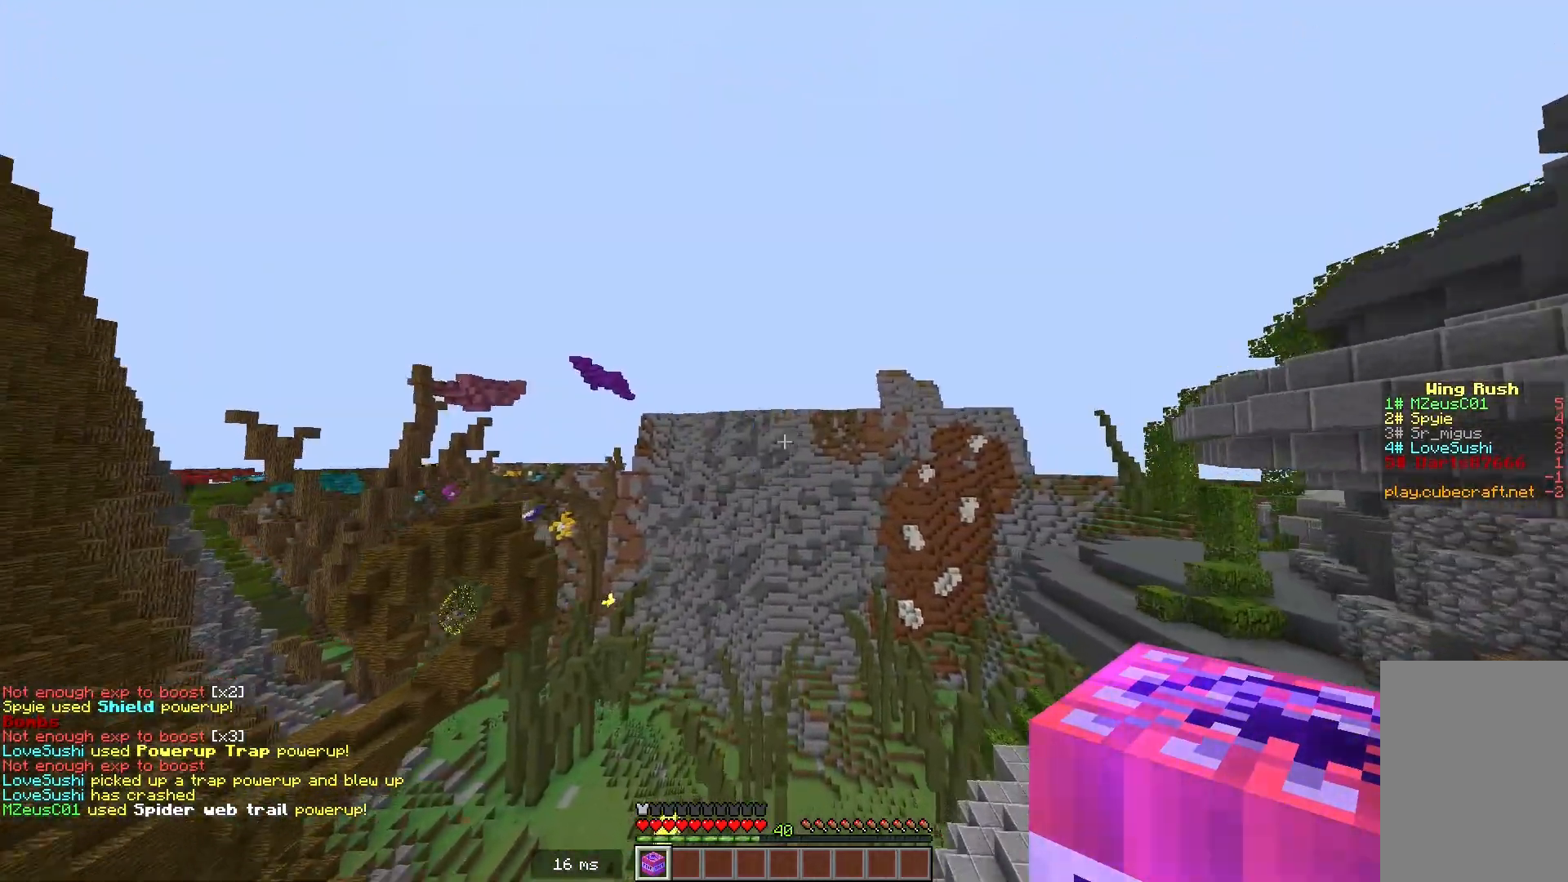
{"keys": ["w"], "mouse": [], "events": []}
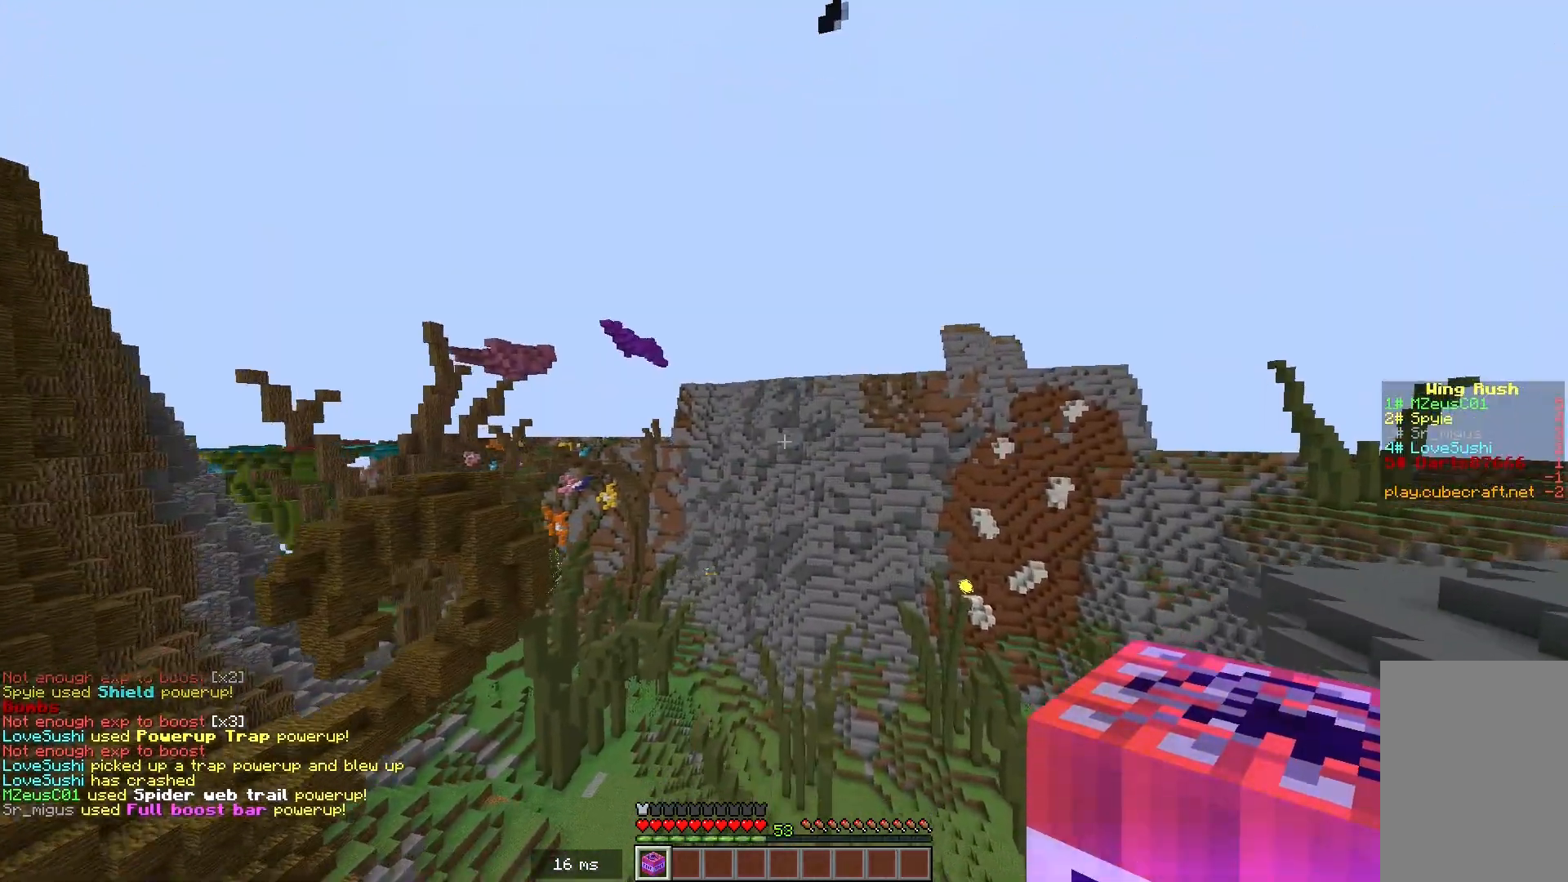
{"keys": ["w"], "mouse": [], "events": []}
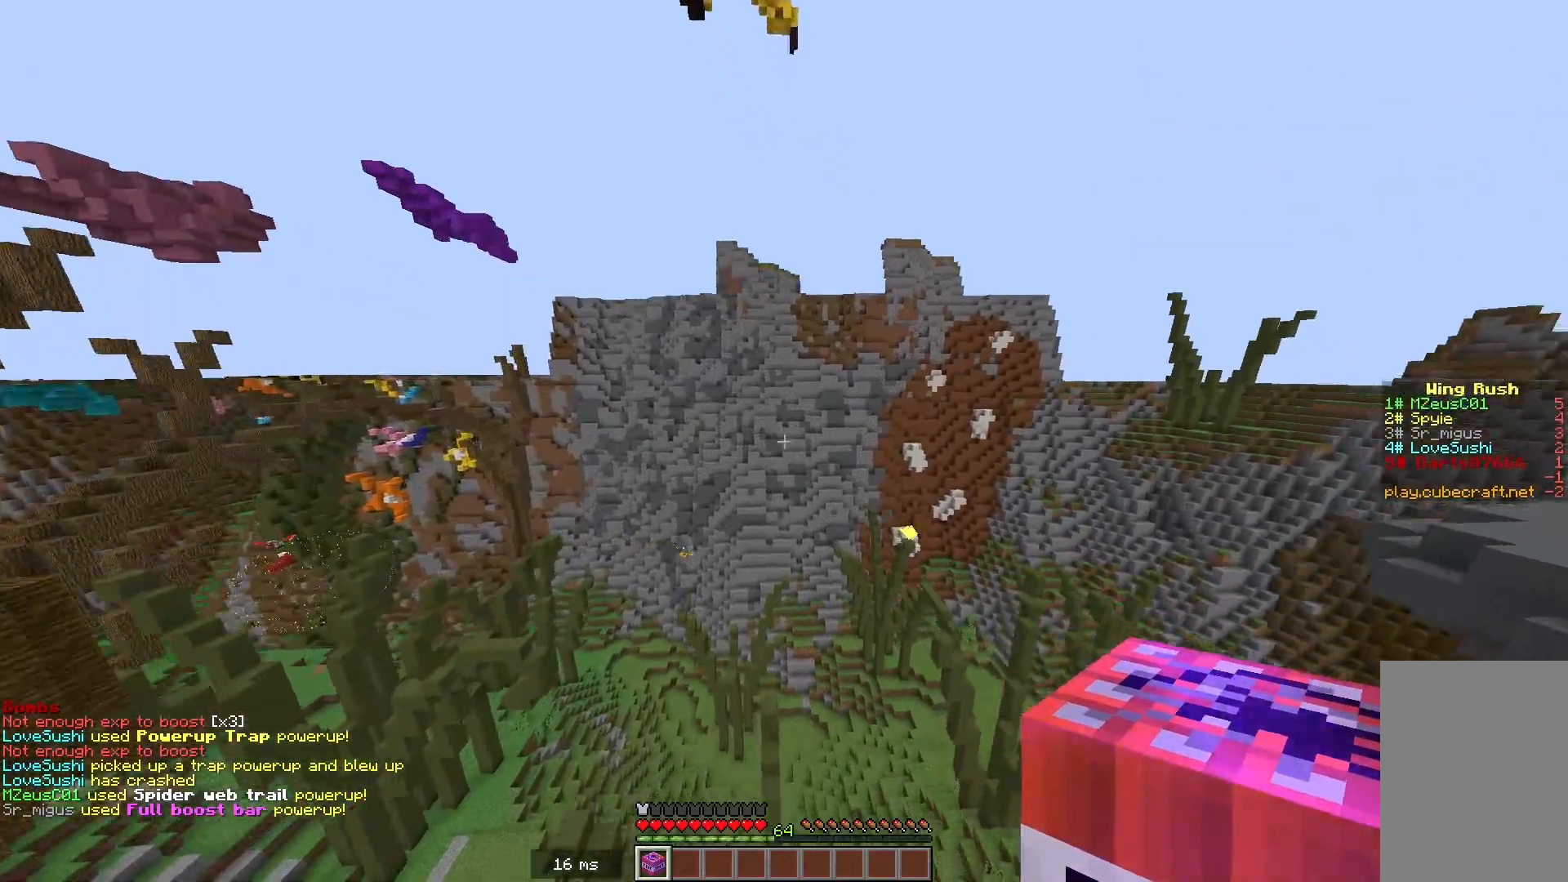
{"keys": ["w"], "mouse": []}
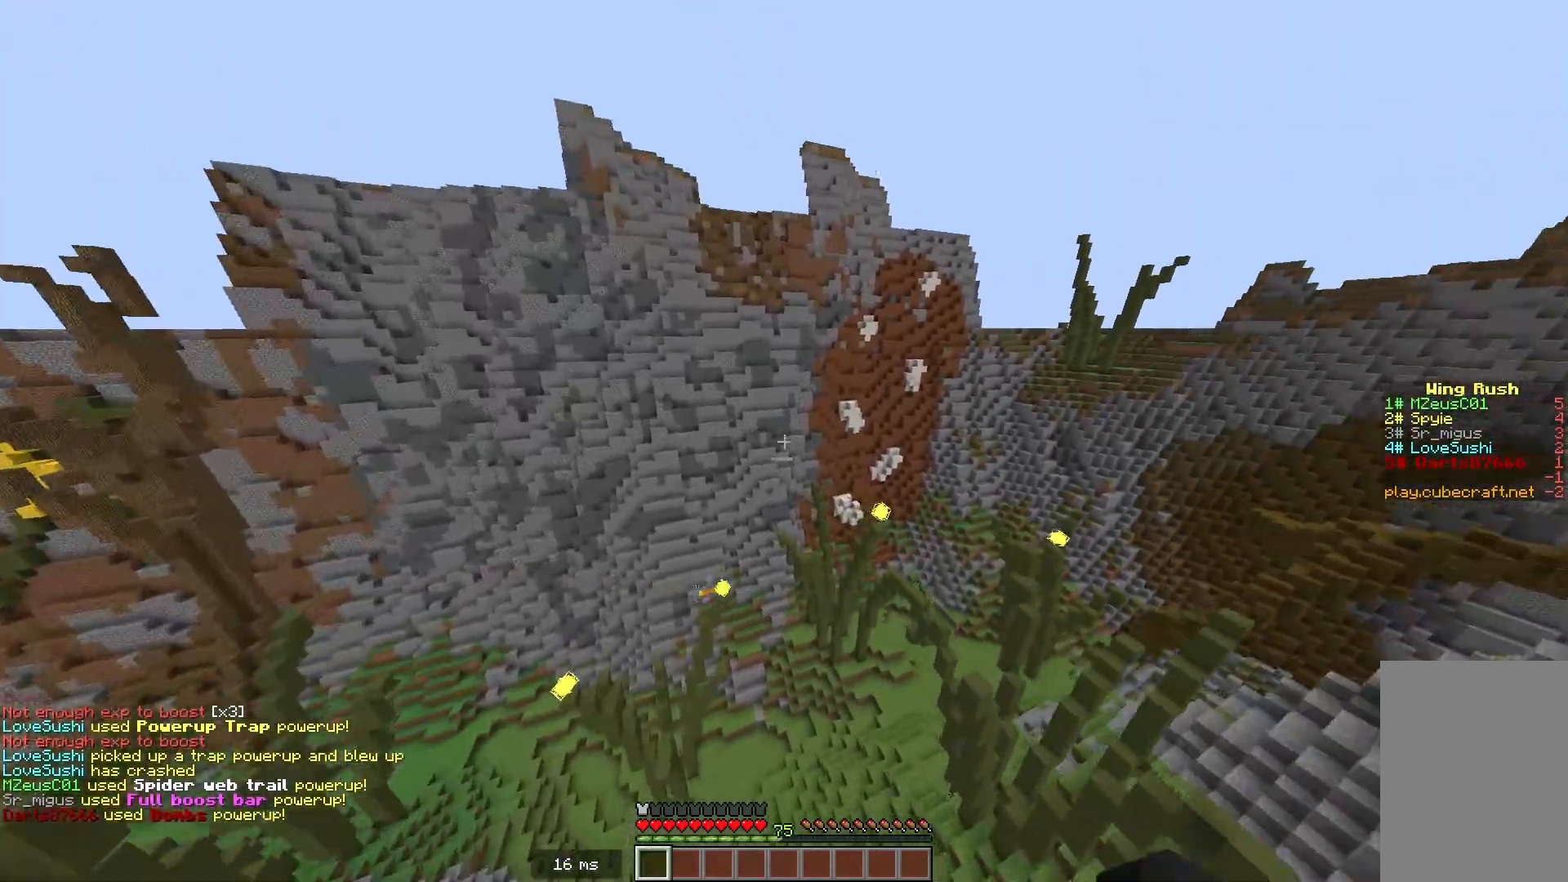
{"keys": ["w"], "mouse": [], "events": []}
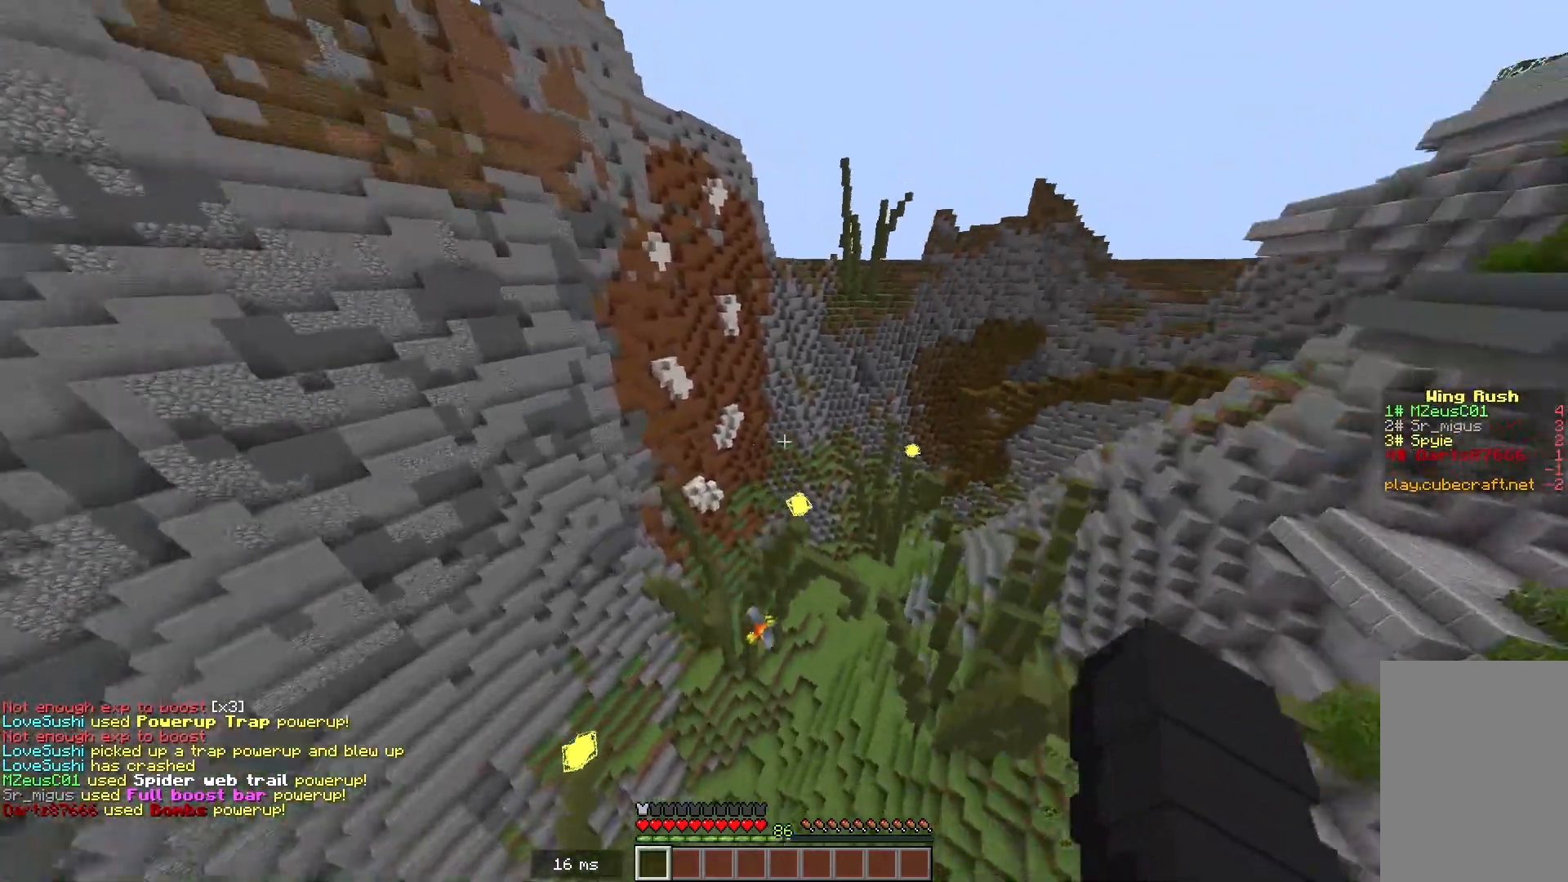
{"keys": ["w"], "mouse": [], "events": []}
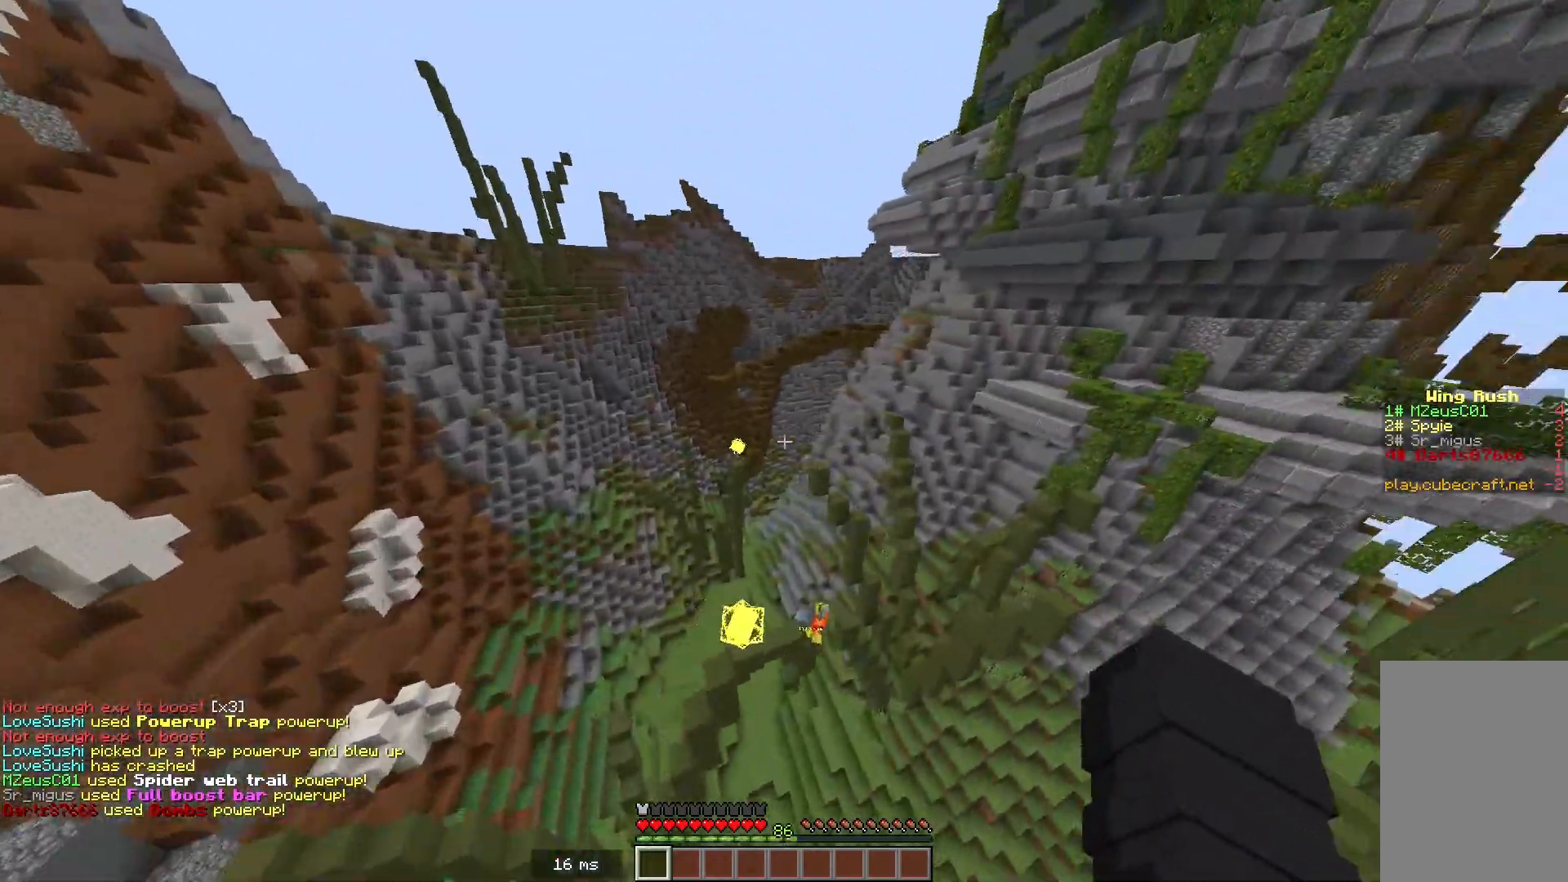
{"keys": ["w"], "mouse": [], "events": []}
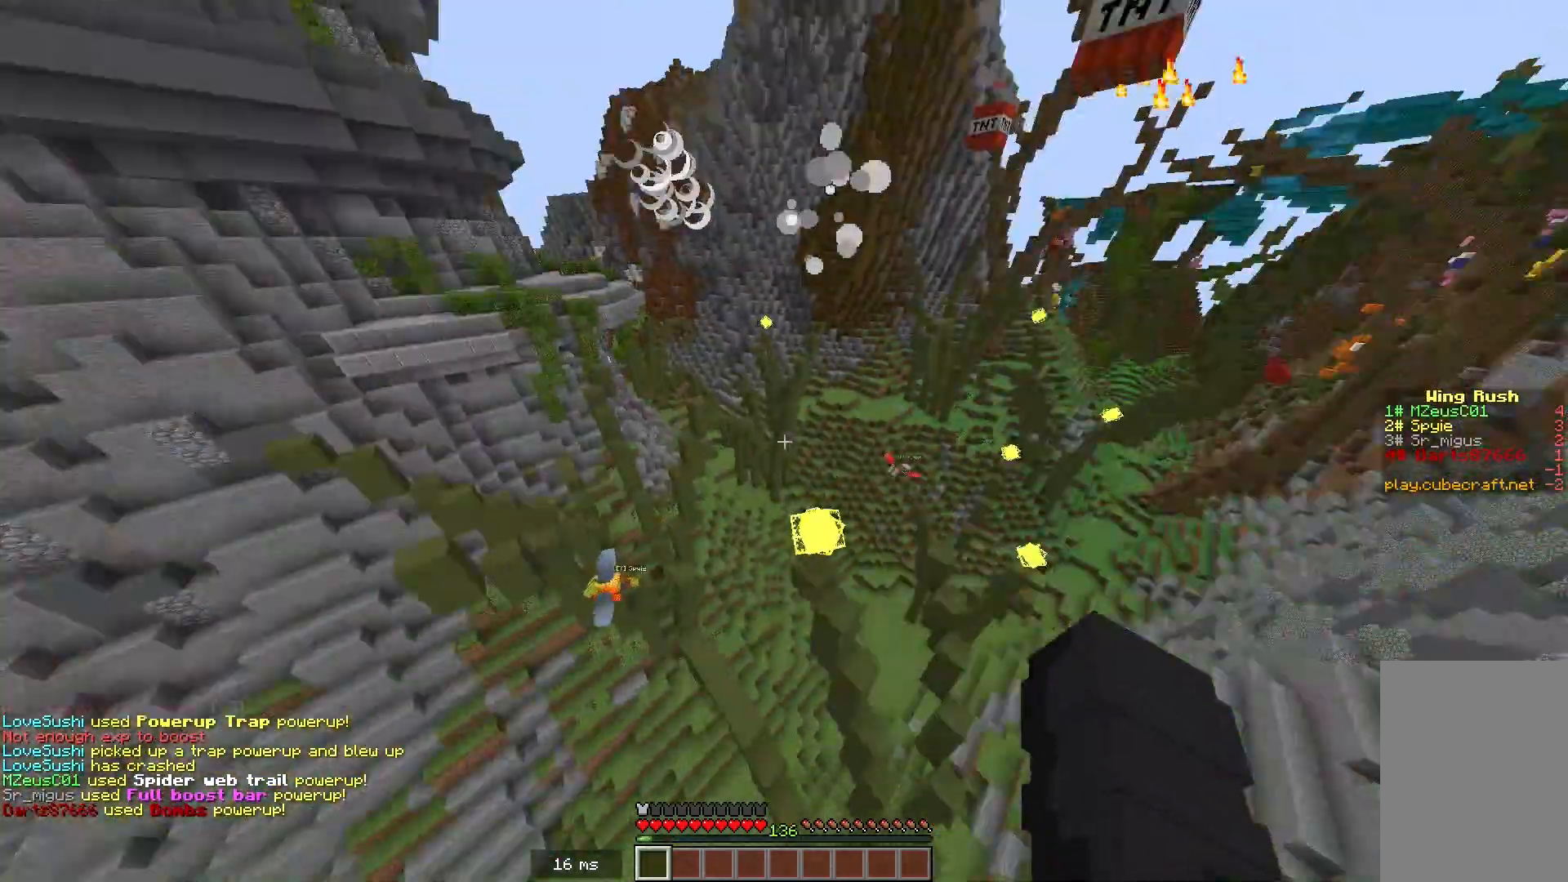
{"keys": ["w"], "mouse": [], "events": []}
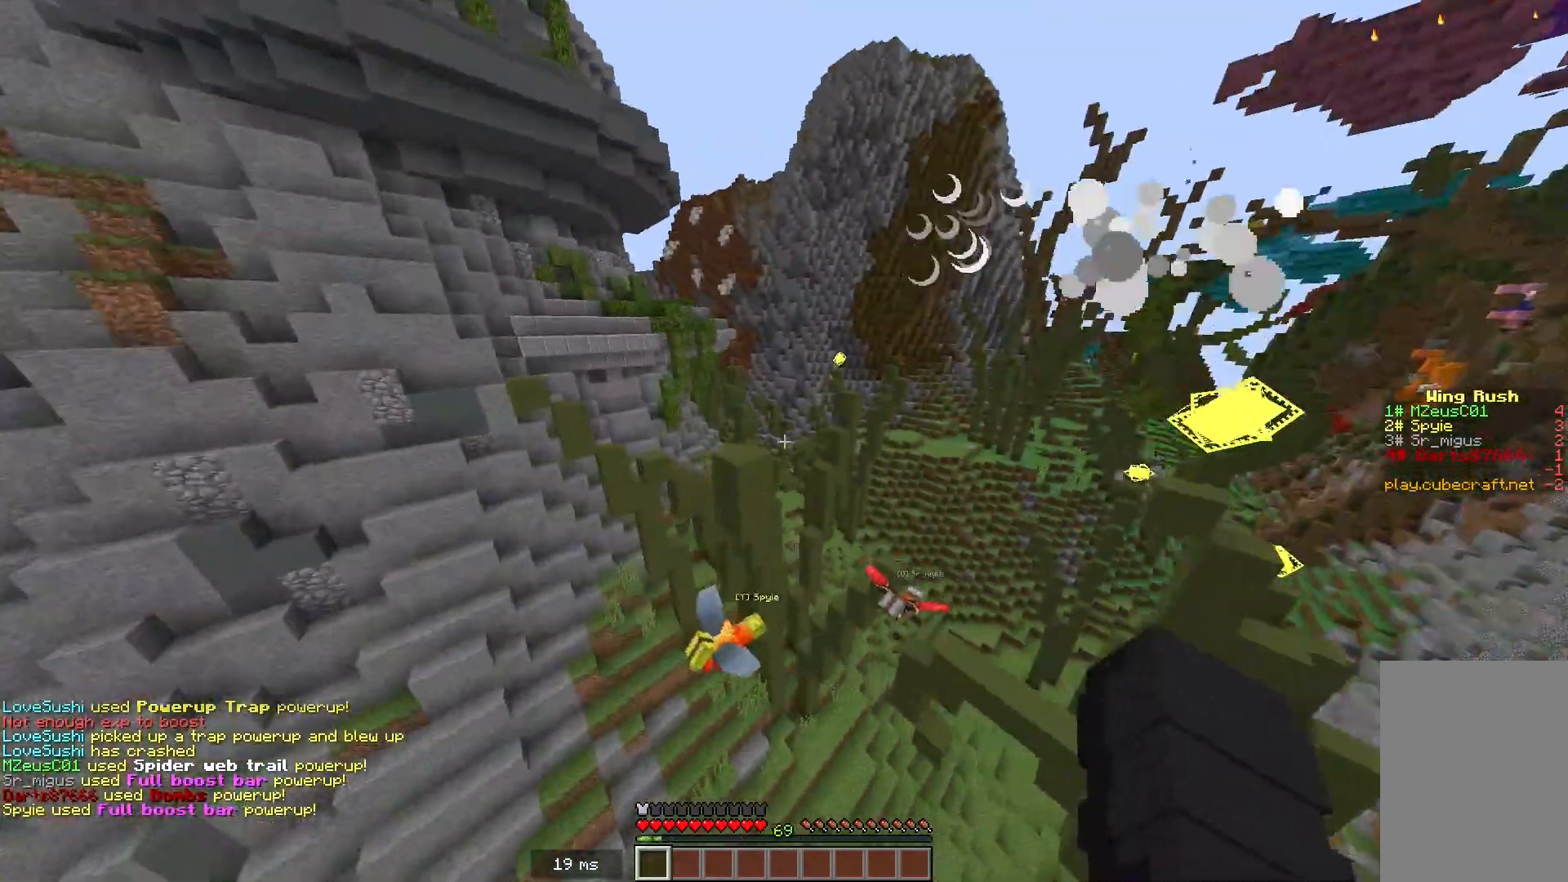
{"keys": ["w"], "mouse": [], "events": []}
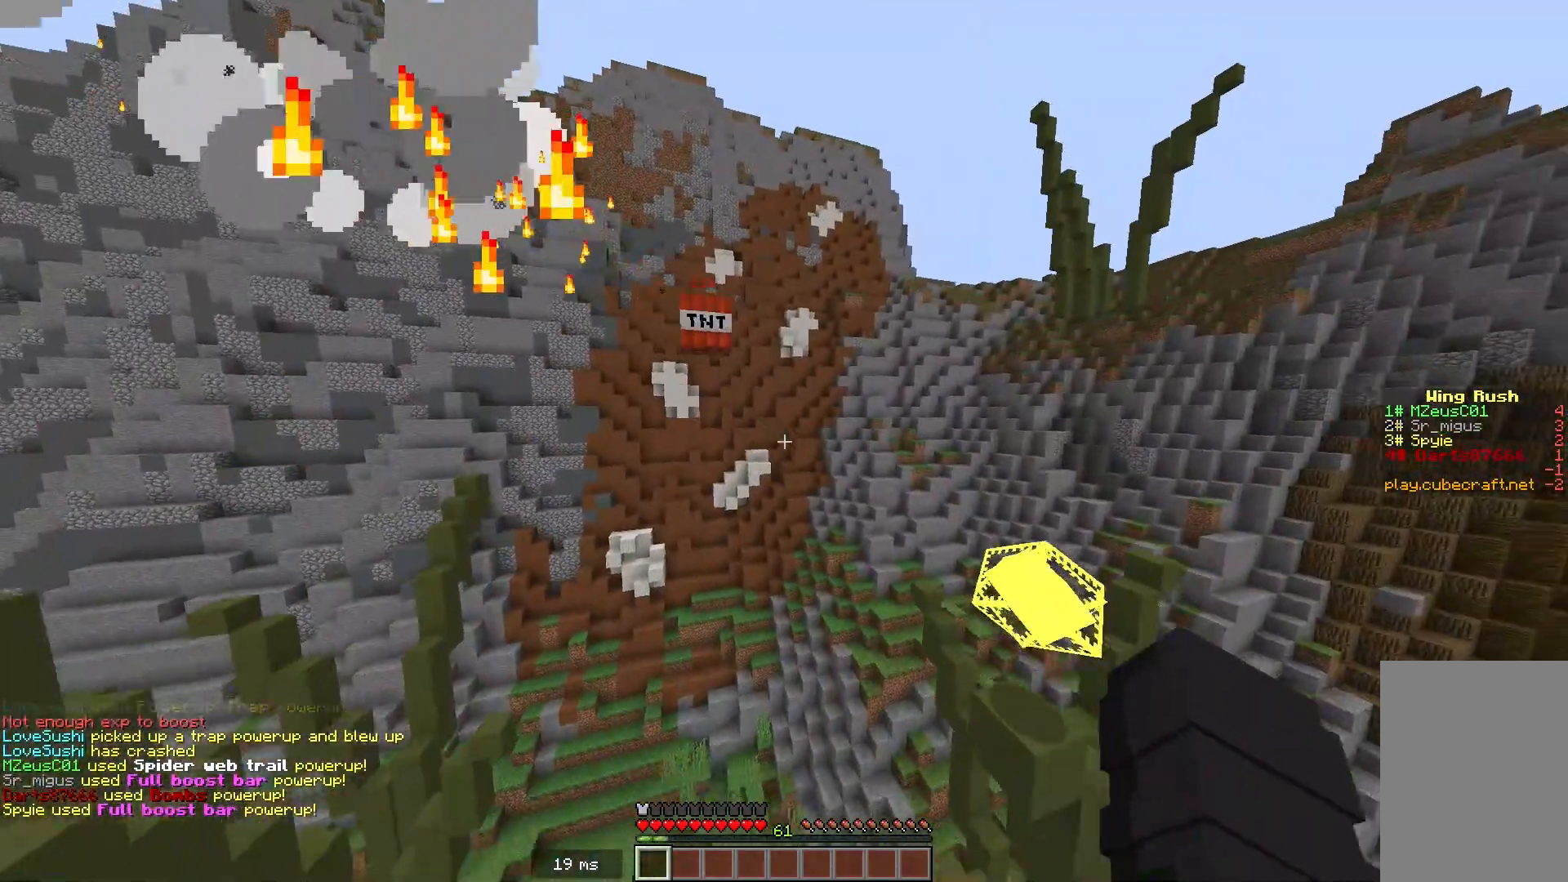
{"keys": ["w"], "mouse": [], "events": []}